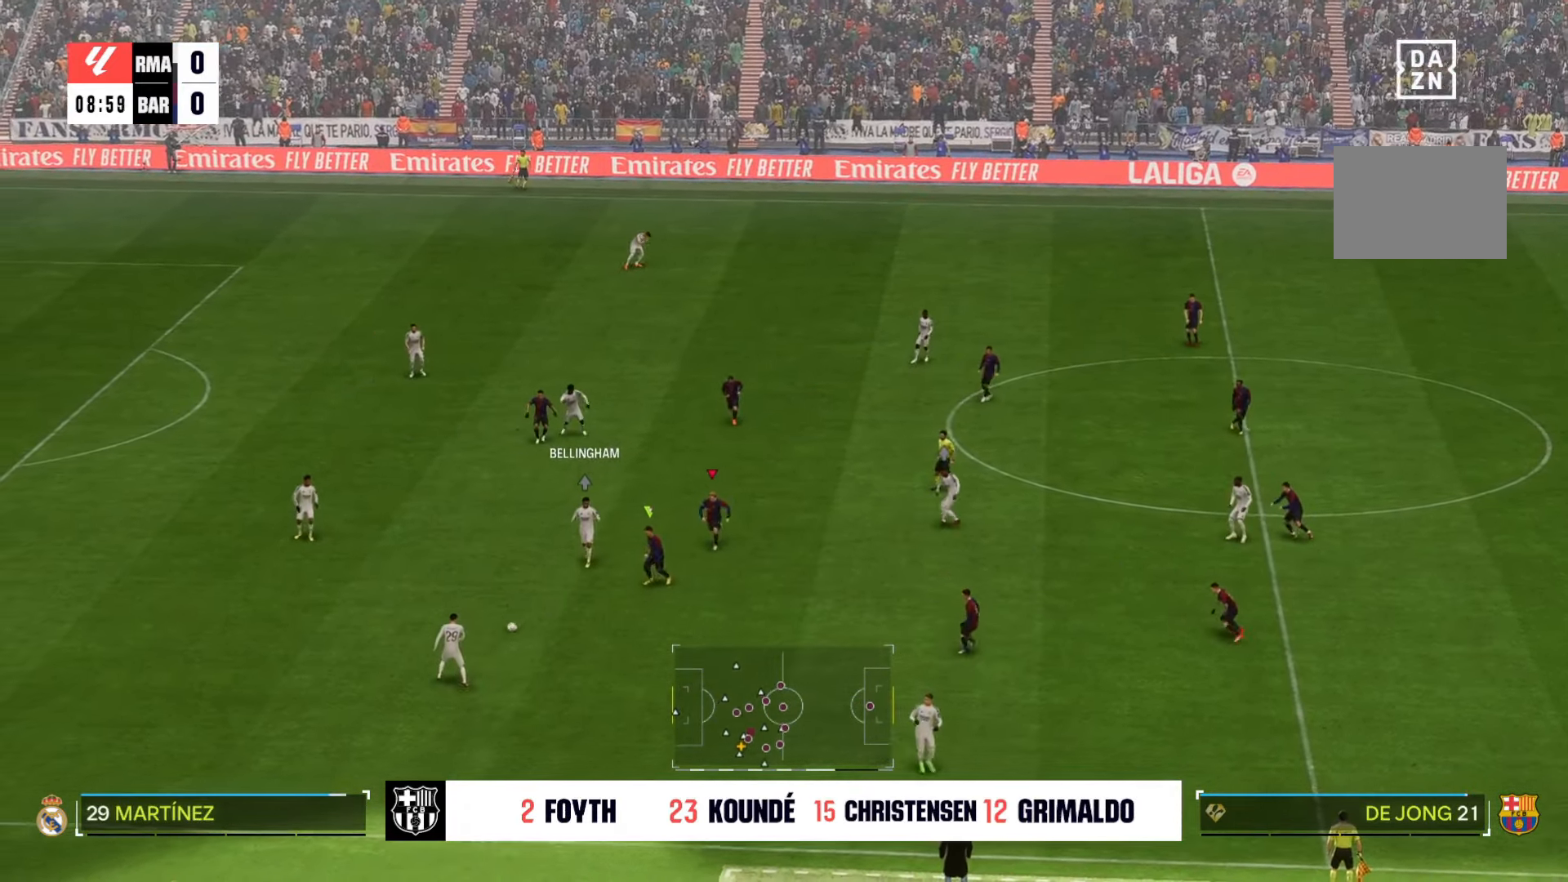
Gameplay with a controller (Xbox layout); each line is a JSON object with the inputs held at the frame after it (dt_ms = milliseconds from this image to that frame). "events" lists button and stick changes between this image and that frame as [ms after this image, input, new state], when the widget could be followed in between. Not read: L3 R2 R3.
{"dt_ms": 500, "buttons": [], "left_stick": "down", "right_stick": "center", "events": []}
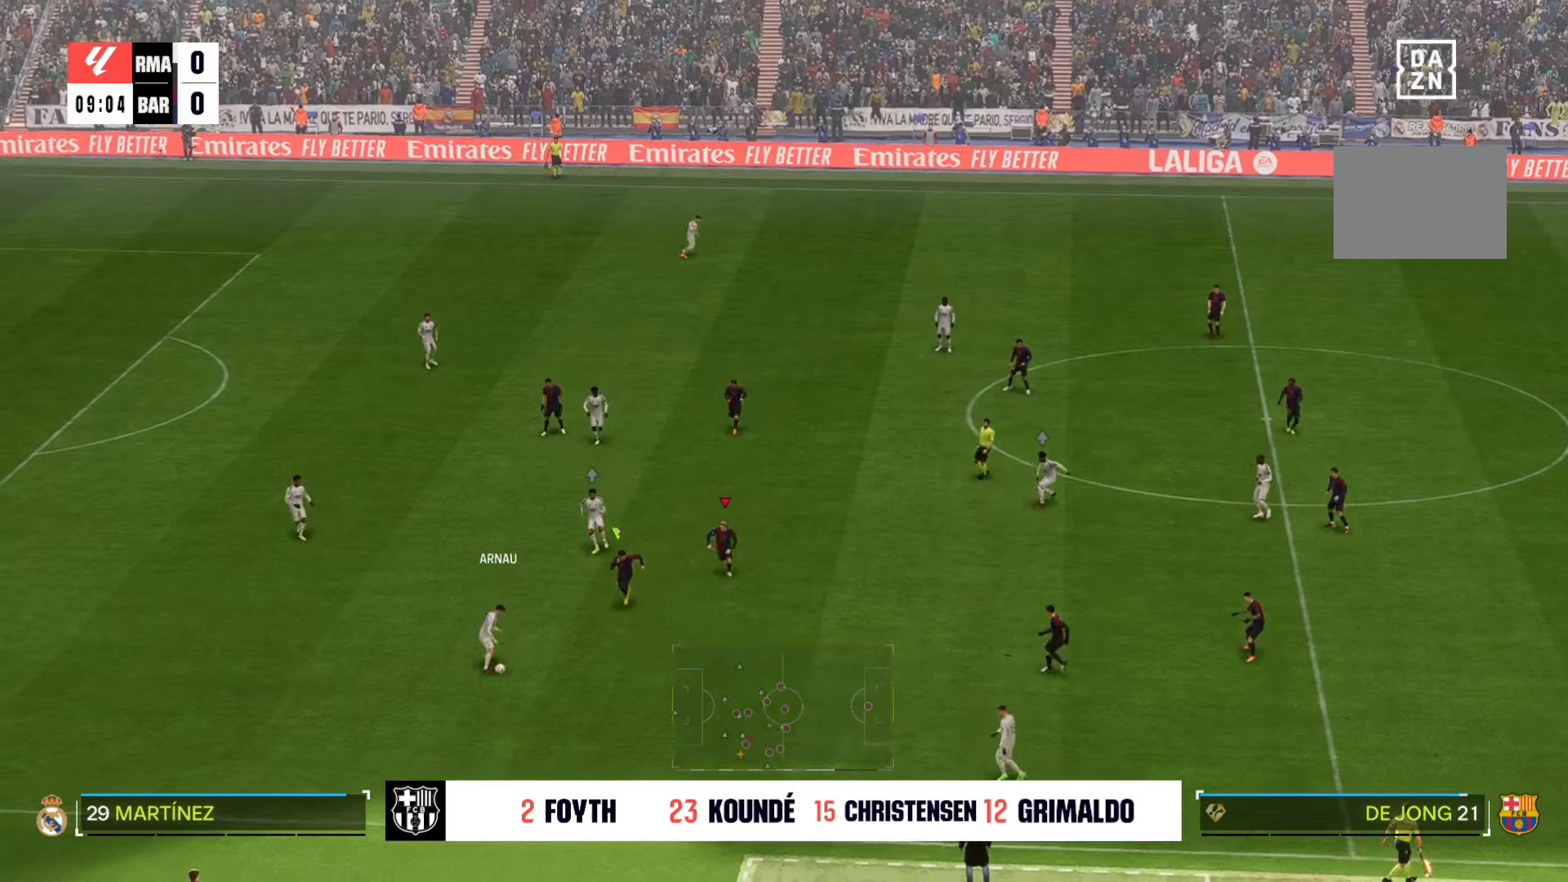
{"dt_ms": 500, "buttons": [], "left_stick": "down", "right_stick": "center", "events": []}
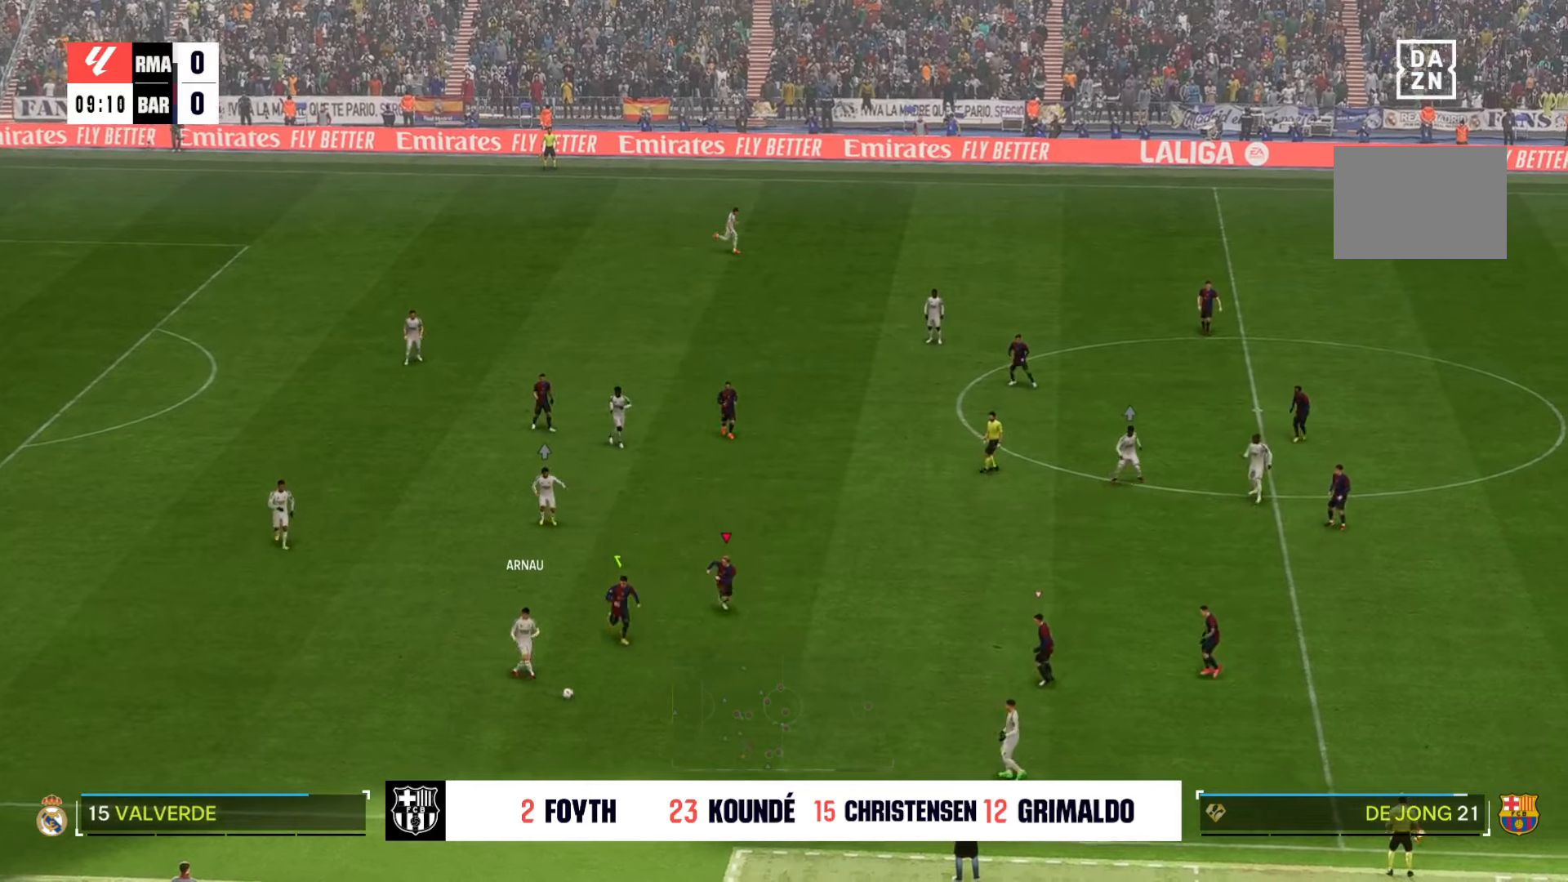
{"dt_ms": 500, "buttons": [], "left_stick": "down", "right_stick": "center", "events": []}
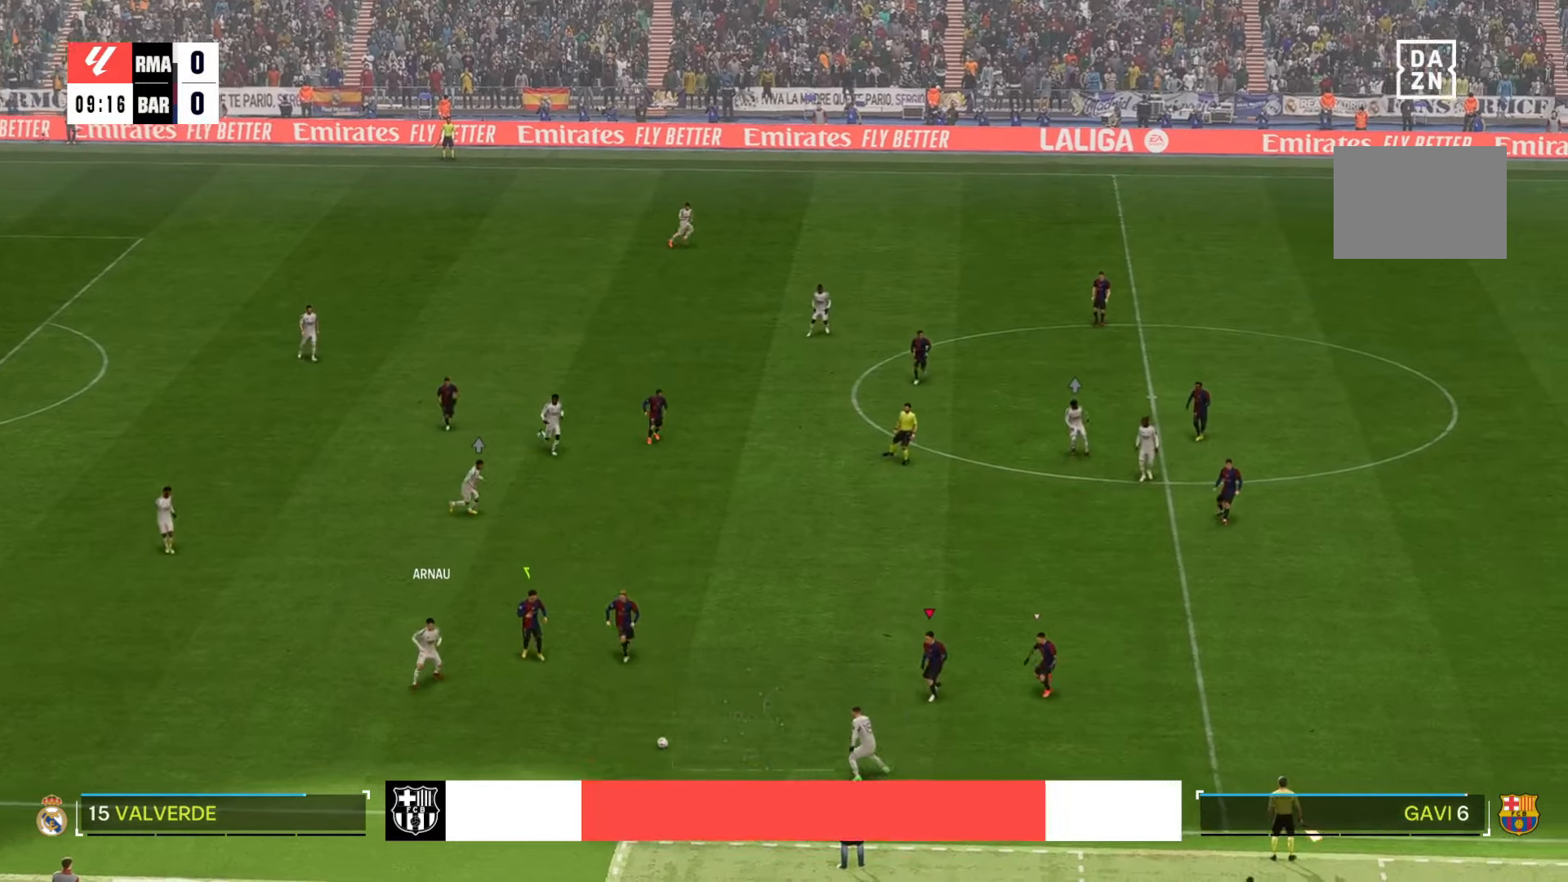
{"dt_ms": 500, "buttons": [], "left_stick": "down", "right_stick": "center", "events": [[267, "R1", "down"], [350, "R1", "up"]]}
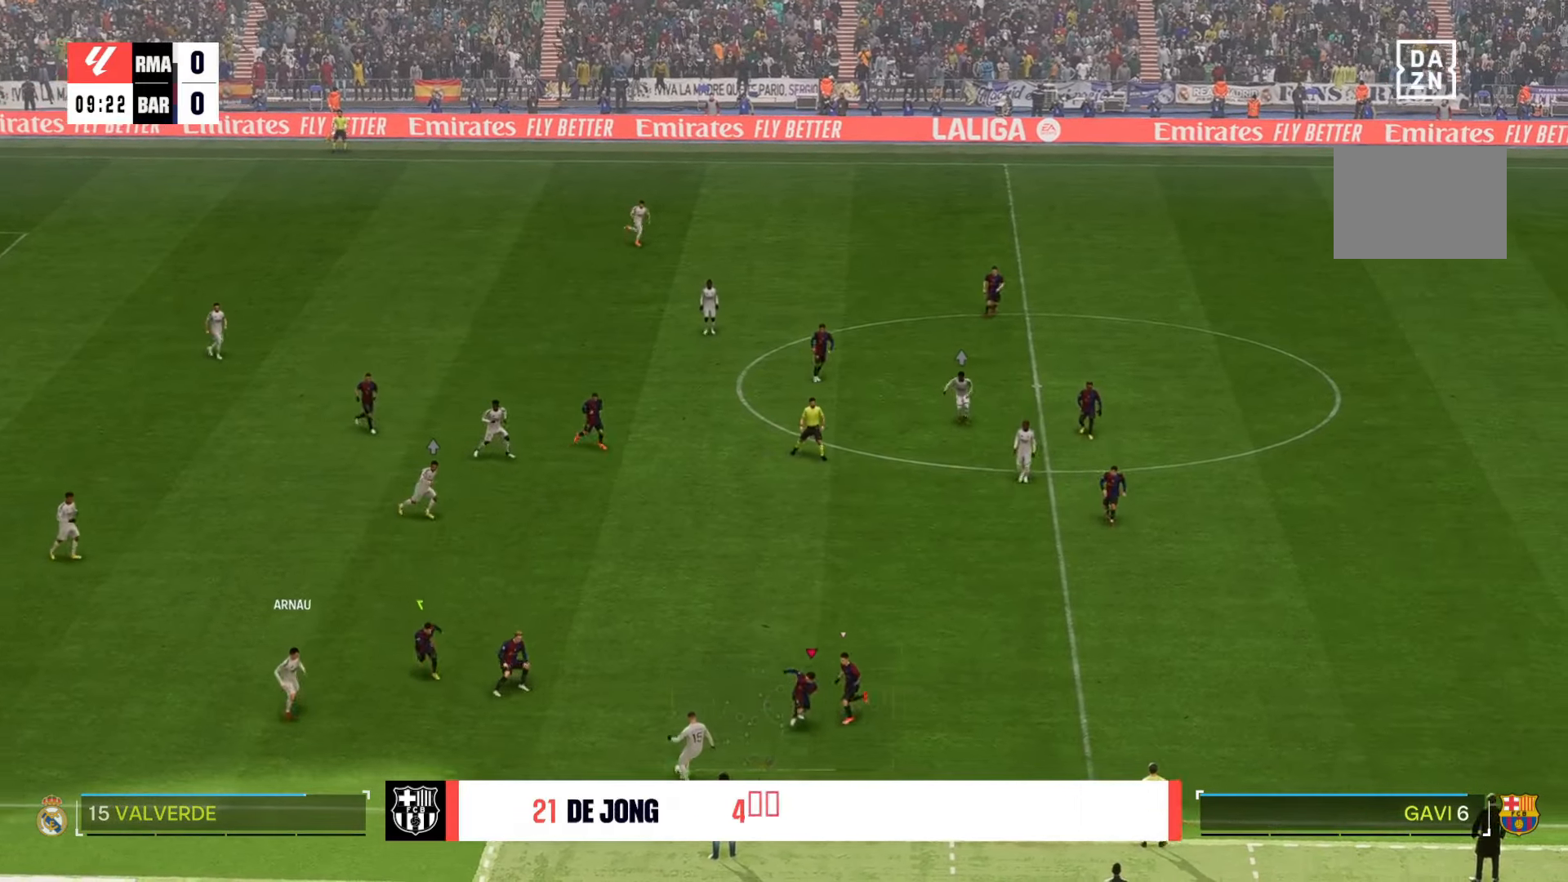
{"dt_ms": 500, "buttons": [], "left_stick": "center", "right_stick": "center"}
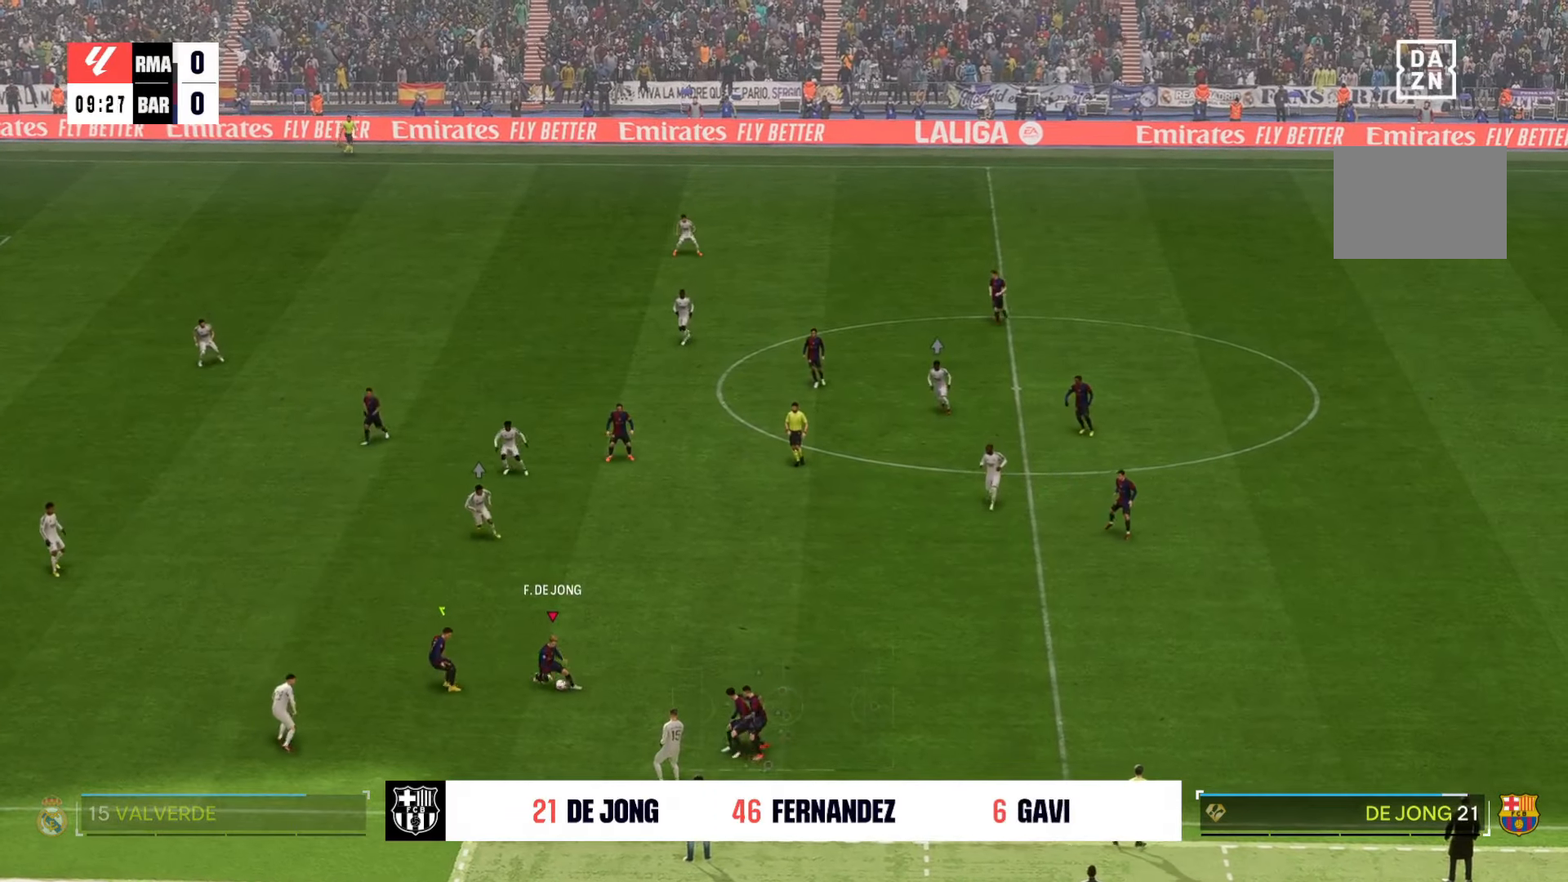
{"dt_ms": 500, "buttons": [], "left_stick": "center", "right_stick": "center", "events": []}
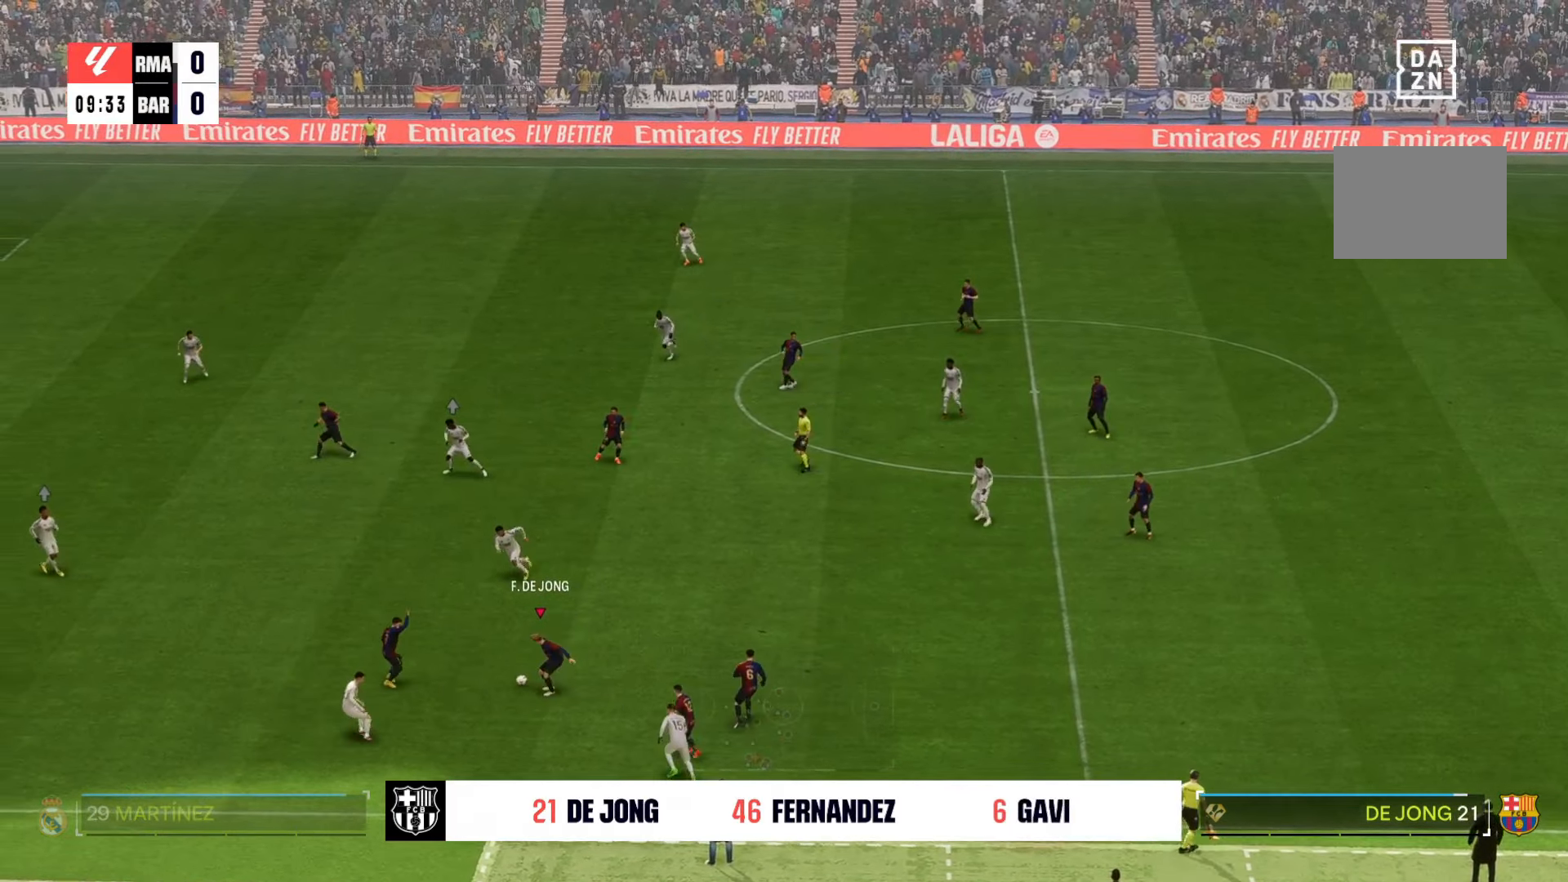
{"dt_ms": 500, "buttons": [], "left_stick": "down", "right_stick": "center", "events": [[333, "left_stick", "down-left"], [433, "left_stick", "down"]]}
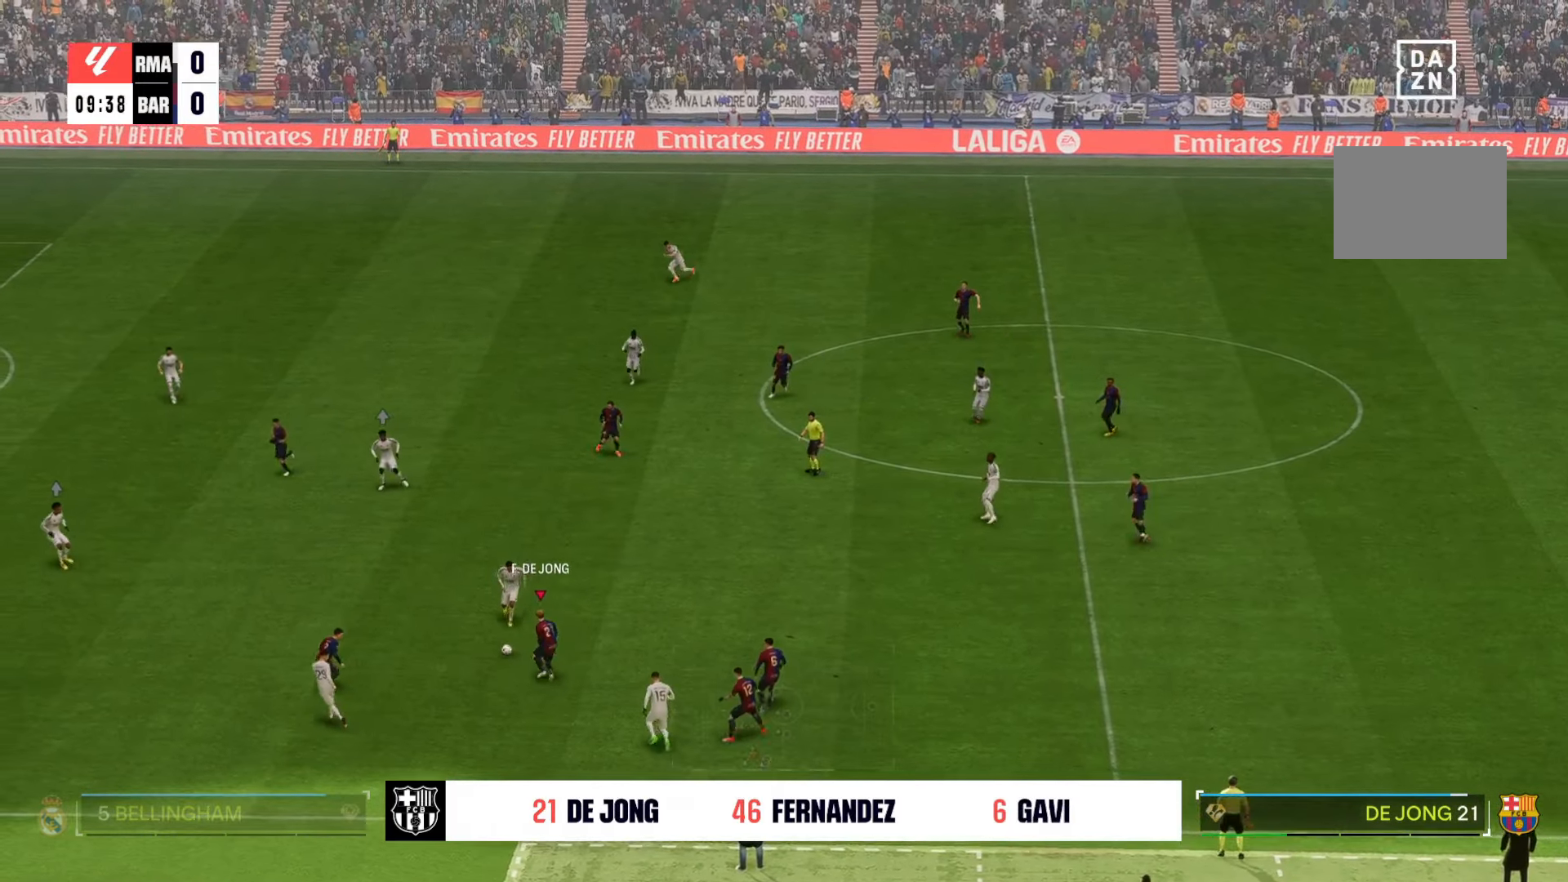
{"dt_ms": 500, "buttons": [], "left_stick": "down-left", "right_stick": "center", "events": [[183, "left_stick", "down-left"]]}
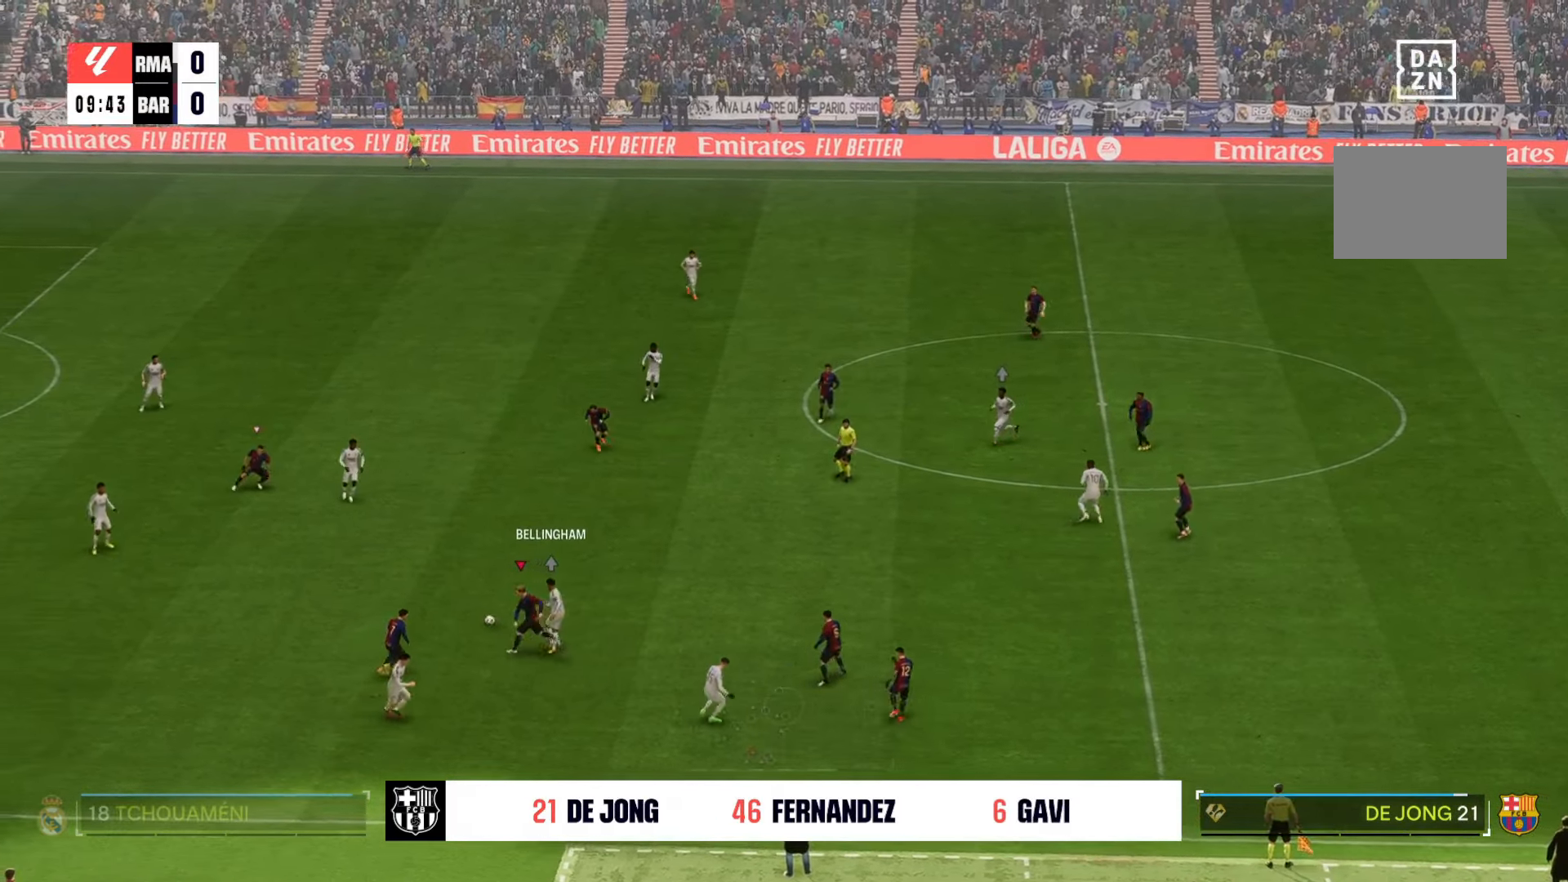
{"dt_ms": 500, "buttons": [], "left_stick": "up-right", "right_stick": "center", "events": [[83, "left_stick", "center"], [417, "left_stick", "up-right"]]}
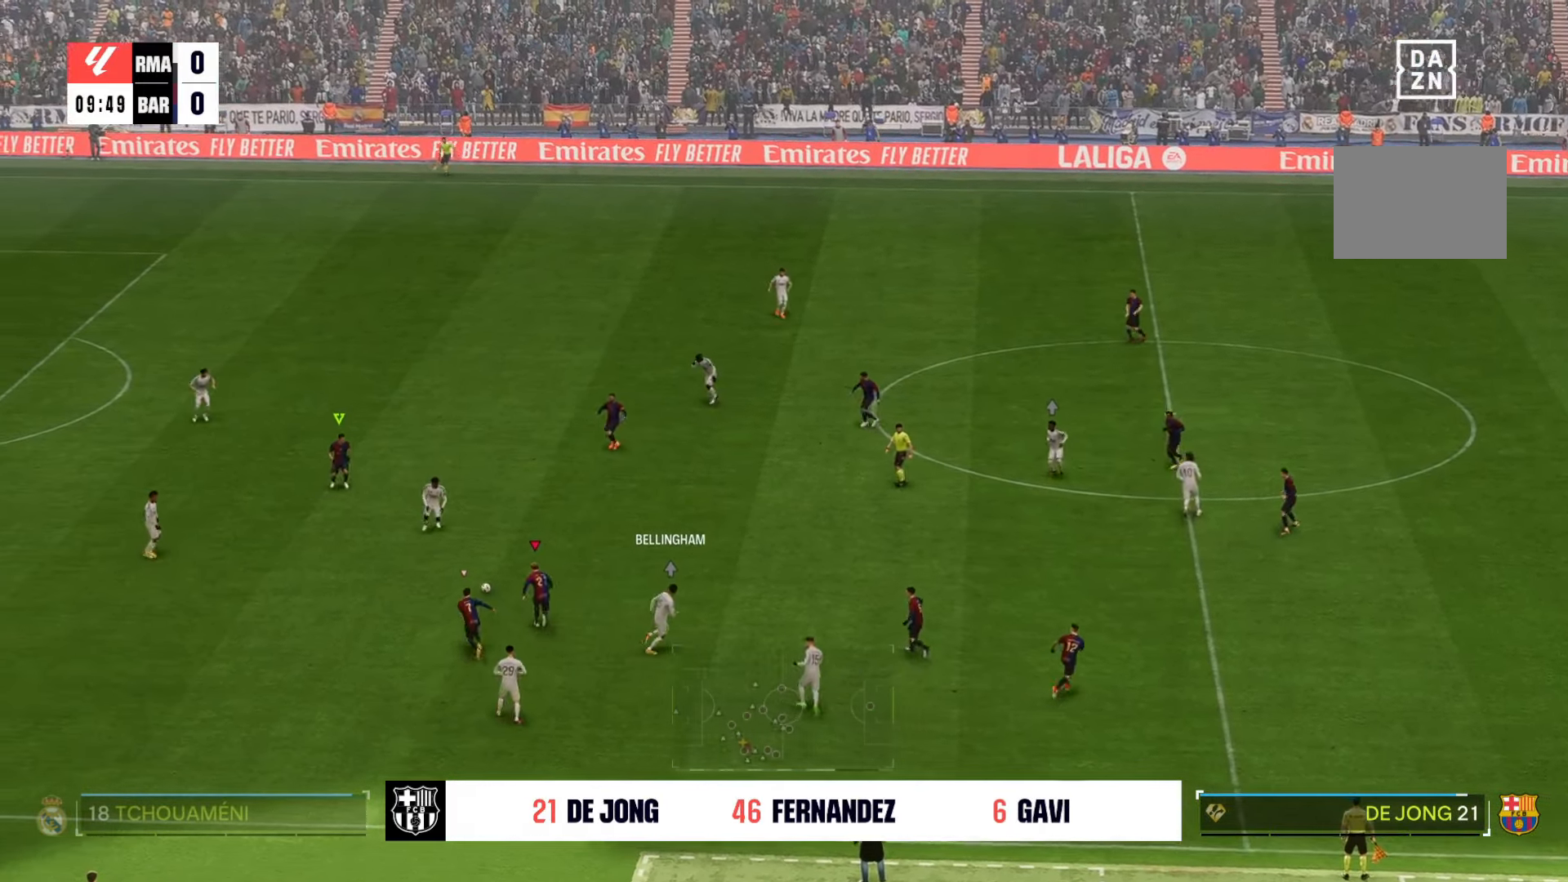
{"dt_ms": 500, "buttons": [], "left_stick": "center", "right_stick": "center", "events": [[217, "left_stick", "center"]]}
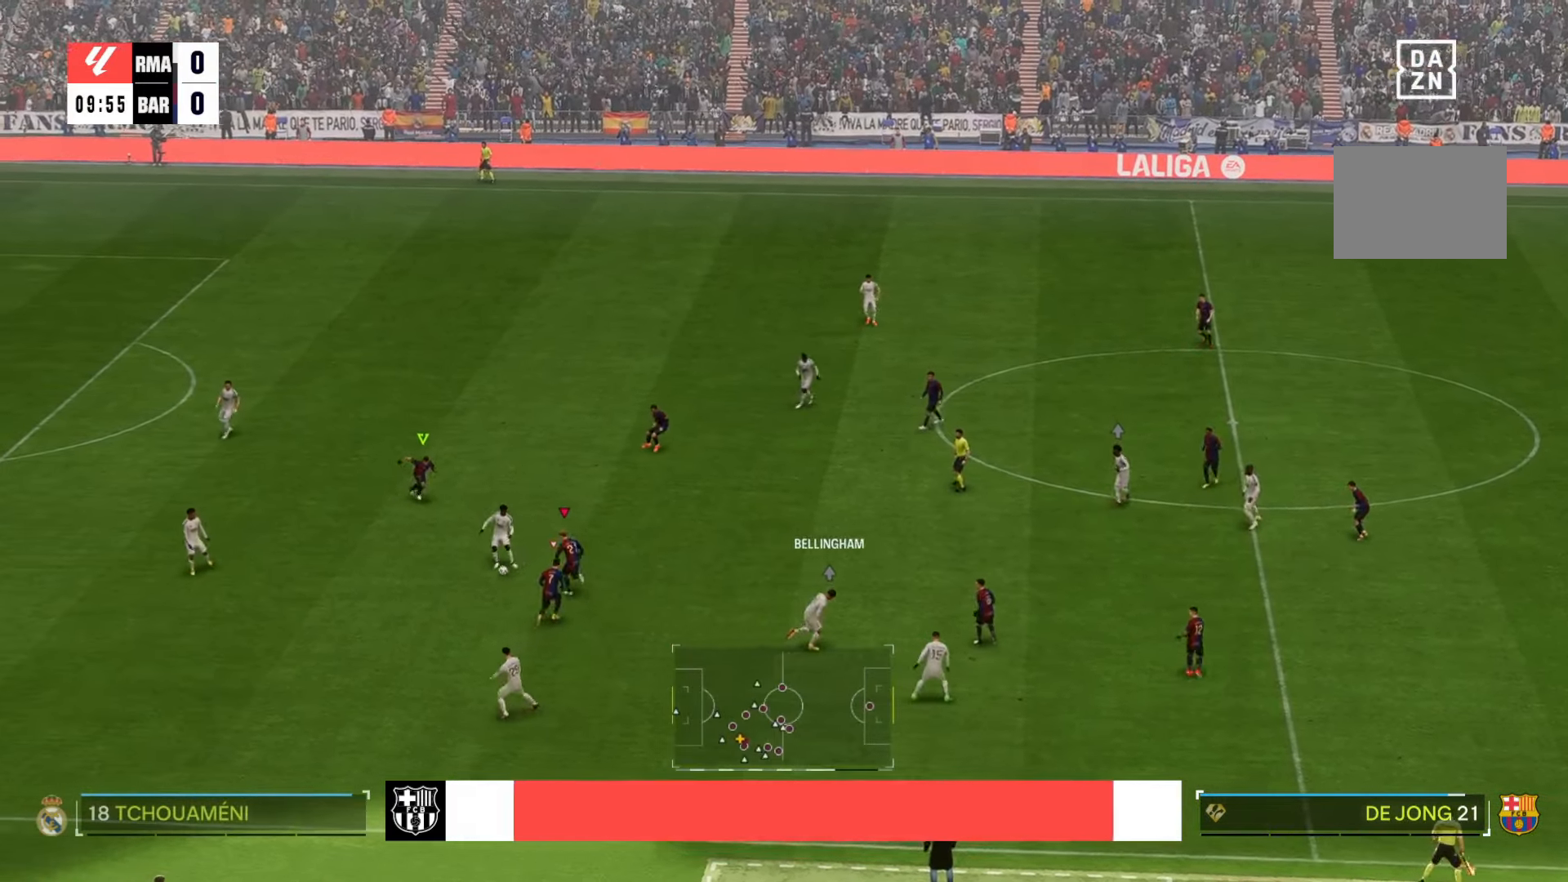
{"dt_ms": 500, "buttons": [], "left_stick": "down", "right_stick": "center", "events": [[117, "left_stick", "down-left"], [217, "left_stick", "down"]]}
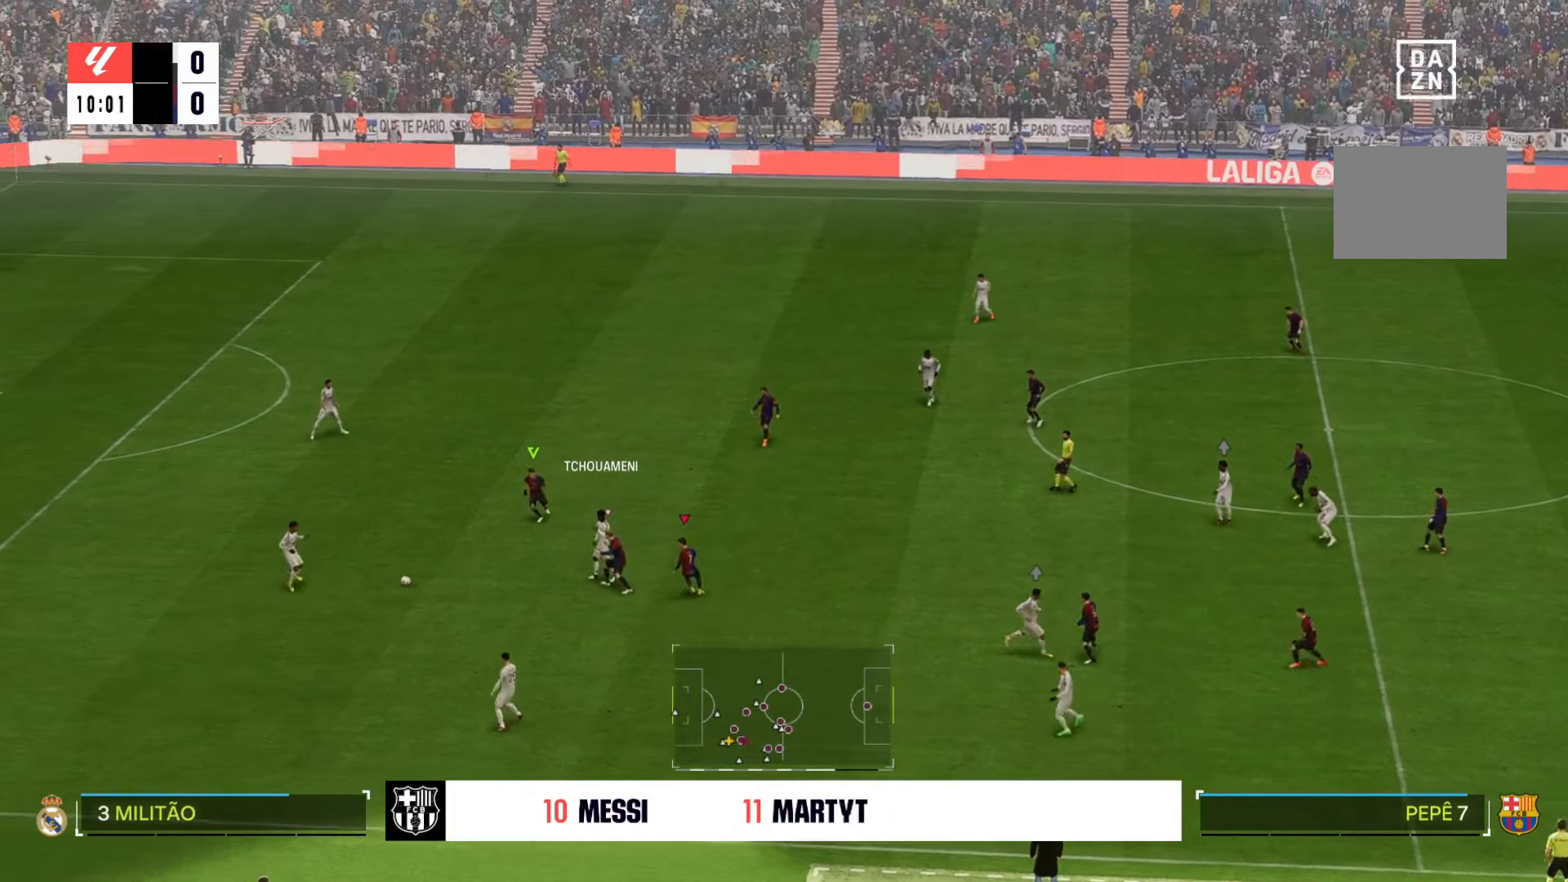
{"dt_ms": 500, "buttons": [], "left_stick": "down", "right_stick": "center", "events": []}
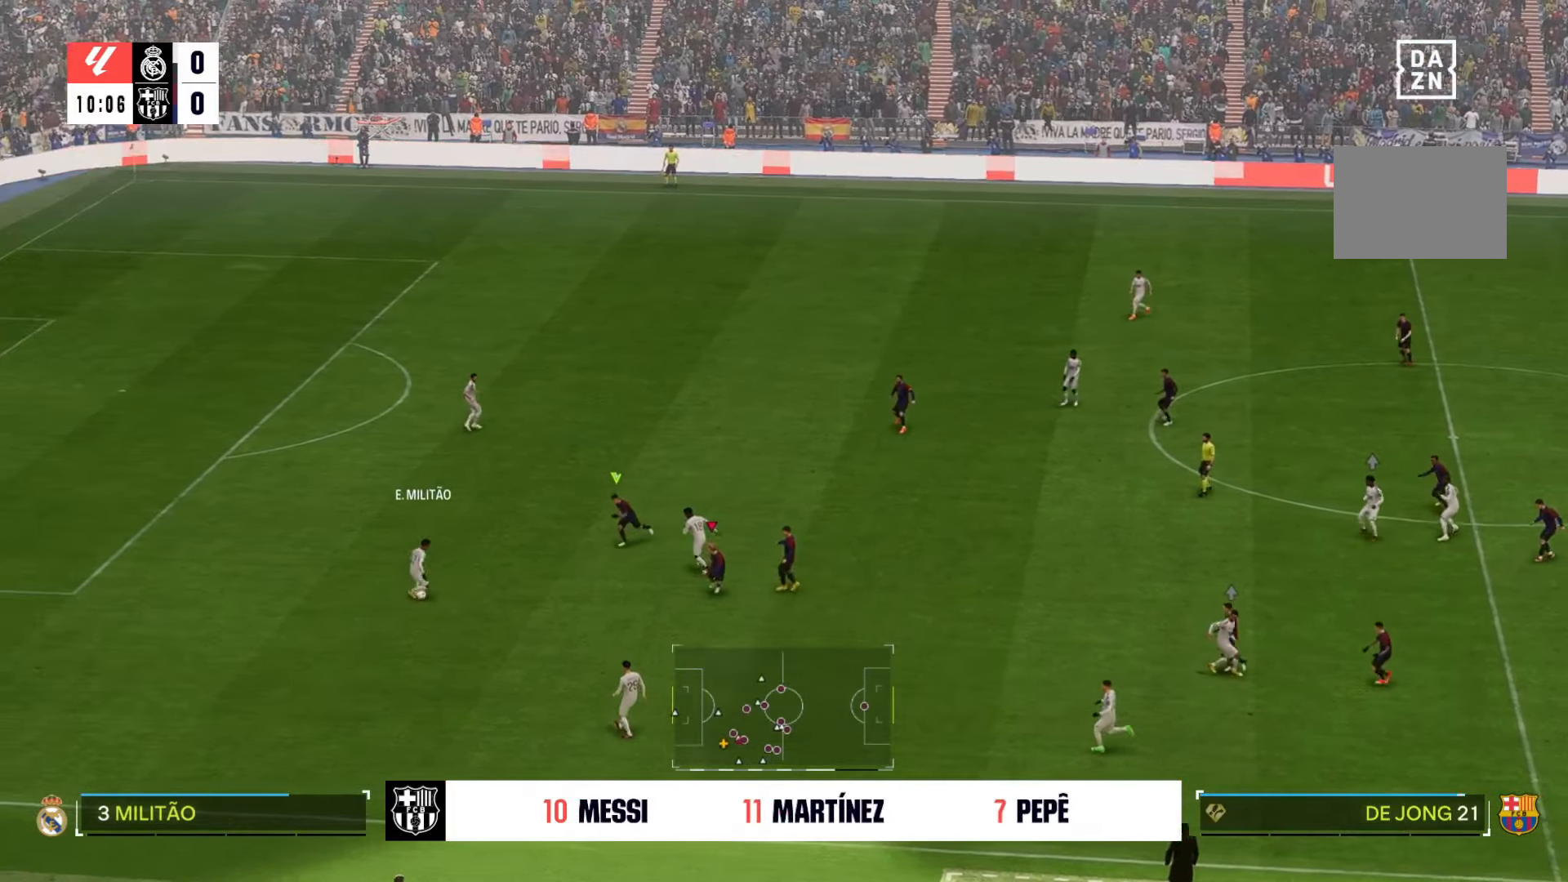
{"dt_ms": 500, "buttons": [], "left_stick": "down", "right_stick": "center", "events": [[200, "R1", "down"], [250, "R1", "up"]]}
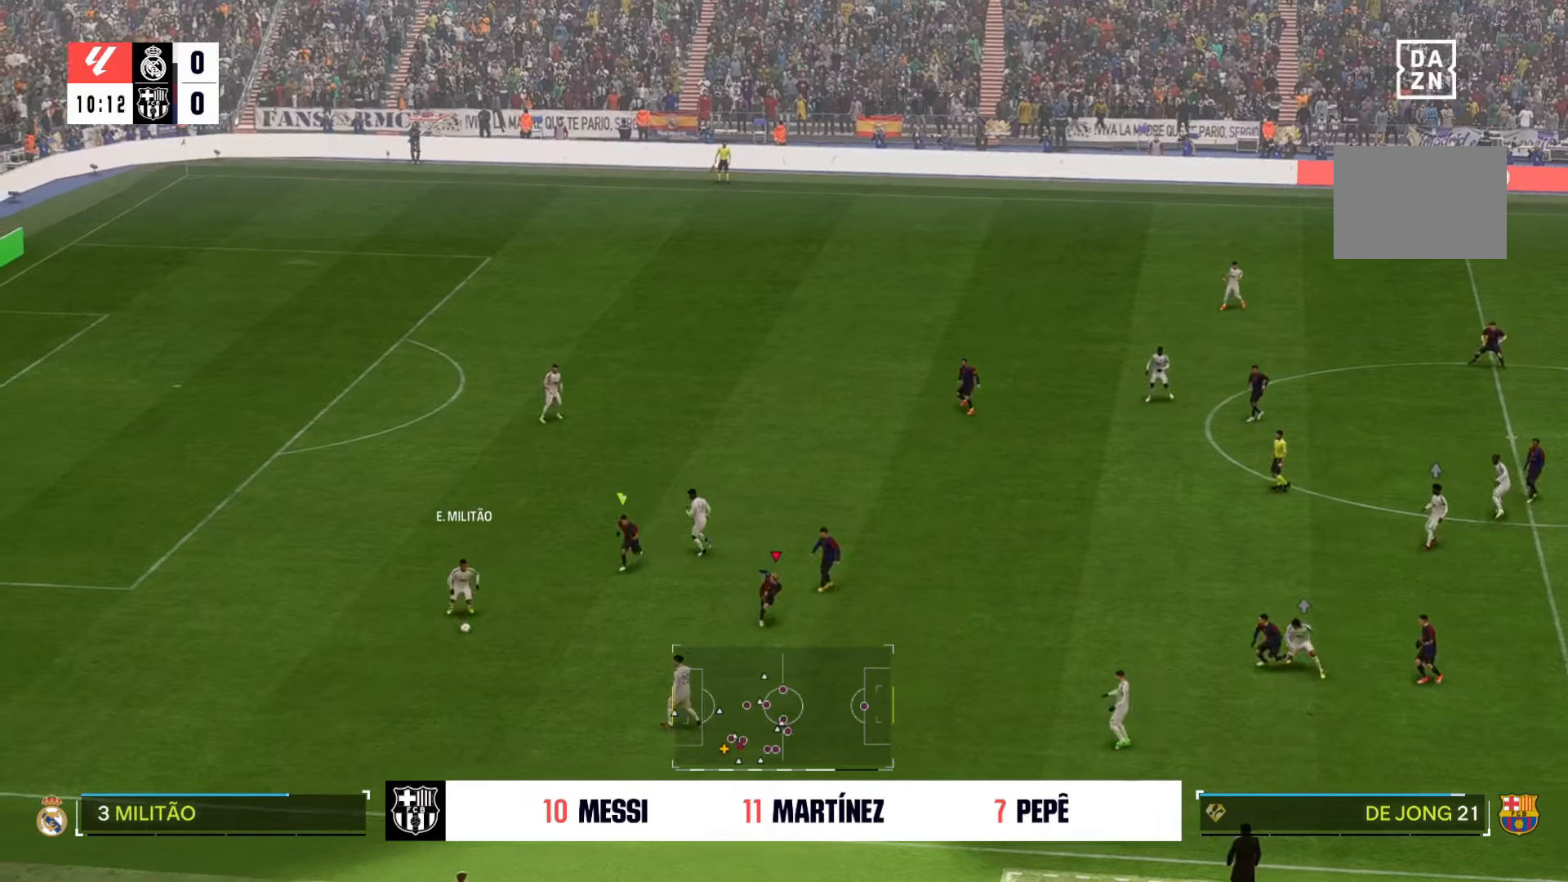
{"dt_ms": 500, "buttons": [], "left_stick": "down", "right_stick": "center", "events": []}
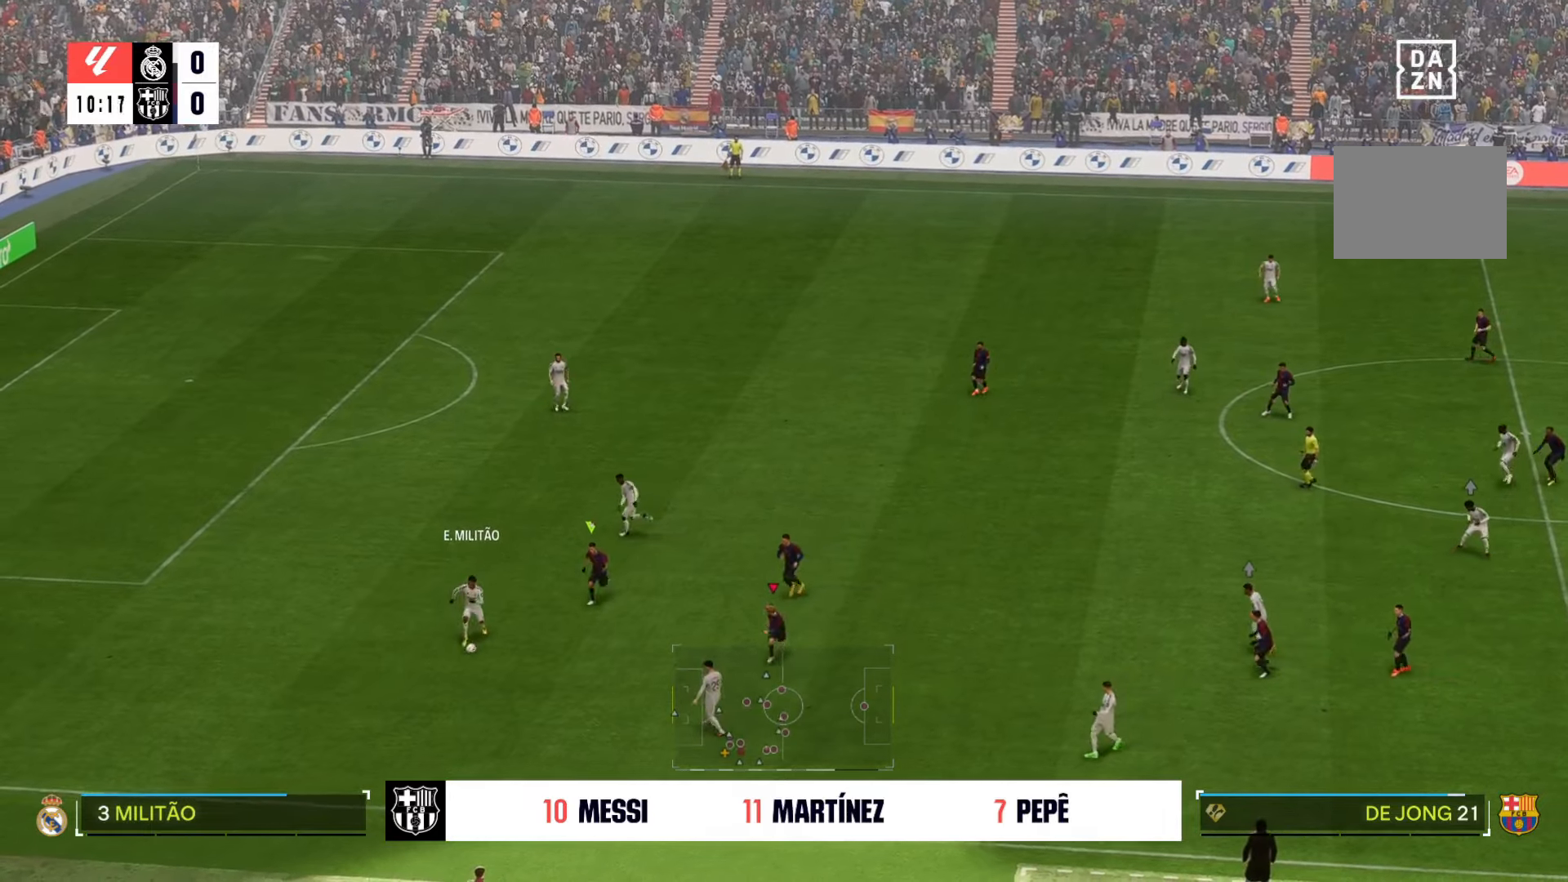
{"dt_ms": 500, "buttons": [], "left_stick": "down", "right_stick": "center", "events": []}
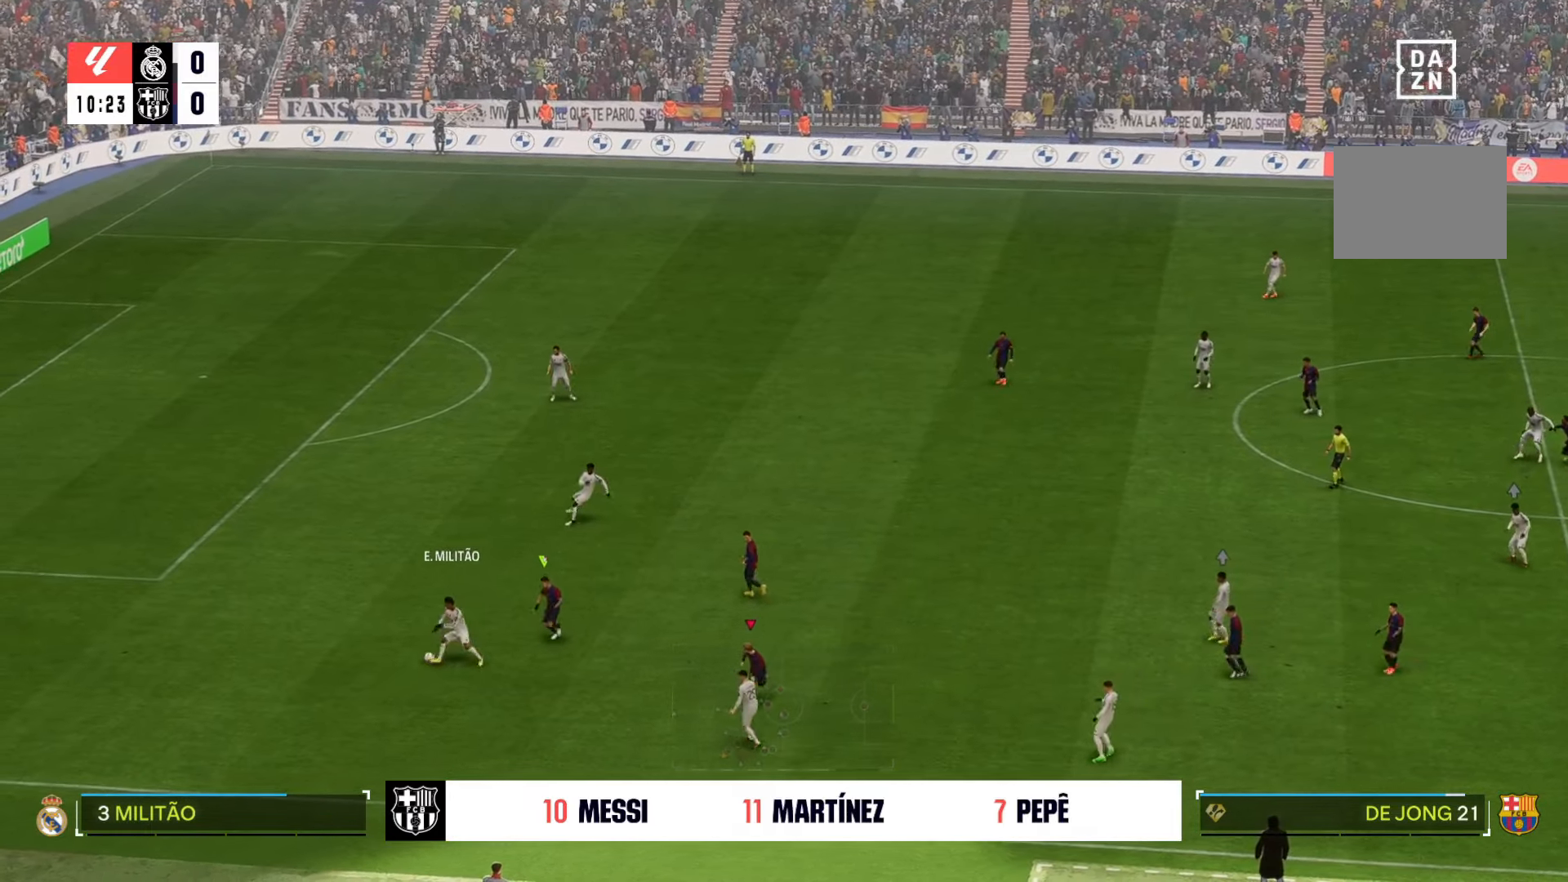
{"dt_ms": 500, "buttons": [], "left_stick": "center", "right_stick": "center", "events": [[117, "left_stick", "center"]]}
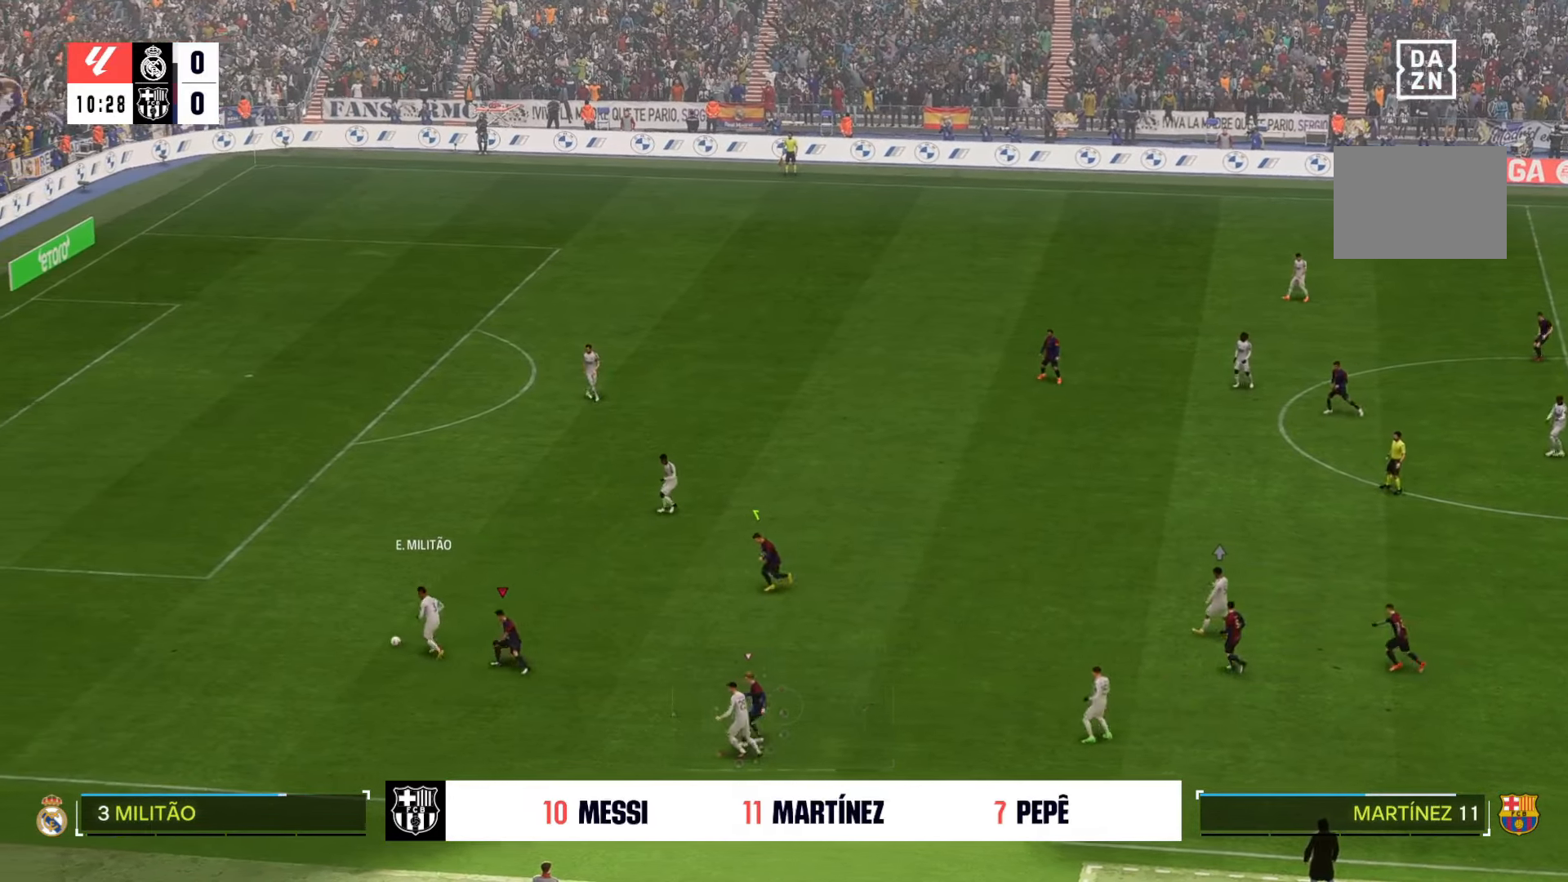
{"dt_ms": 500, "buttons": [], "left_stick": "up-right", "right_stick": "center", "events": [[50, "left_stick", "up-right"]]}
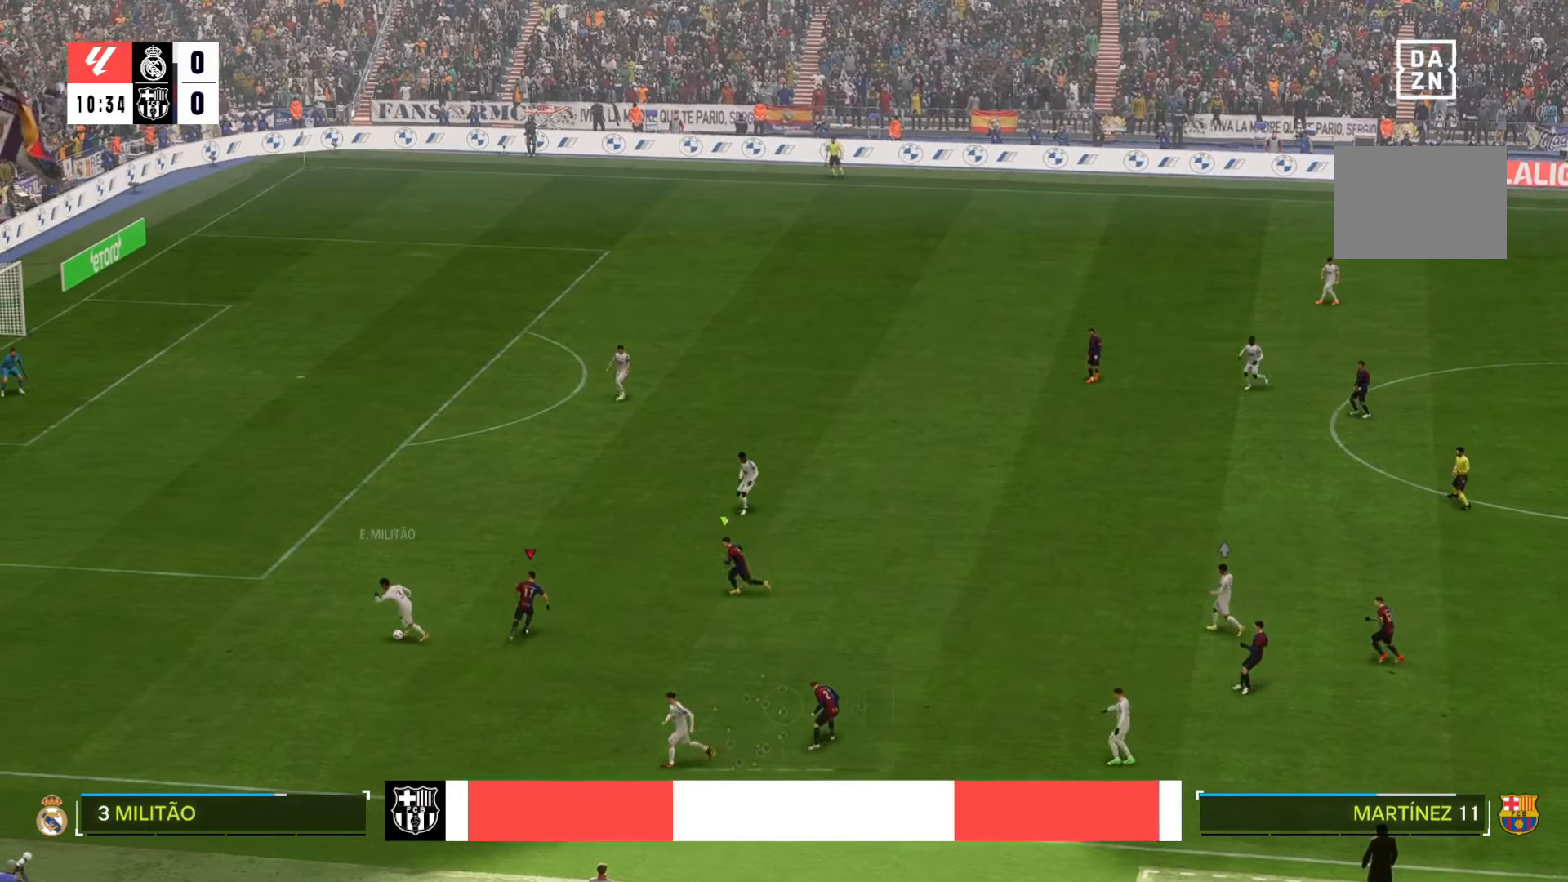
{"dt_ms": 500, "buttons": [], "left_stick": "center", "right_stick": "center", "events": [[283, "left_stick", "center"]]}
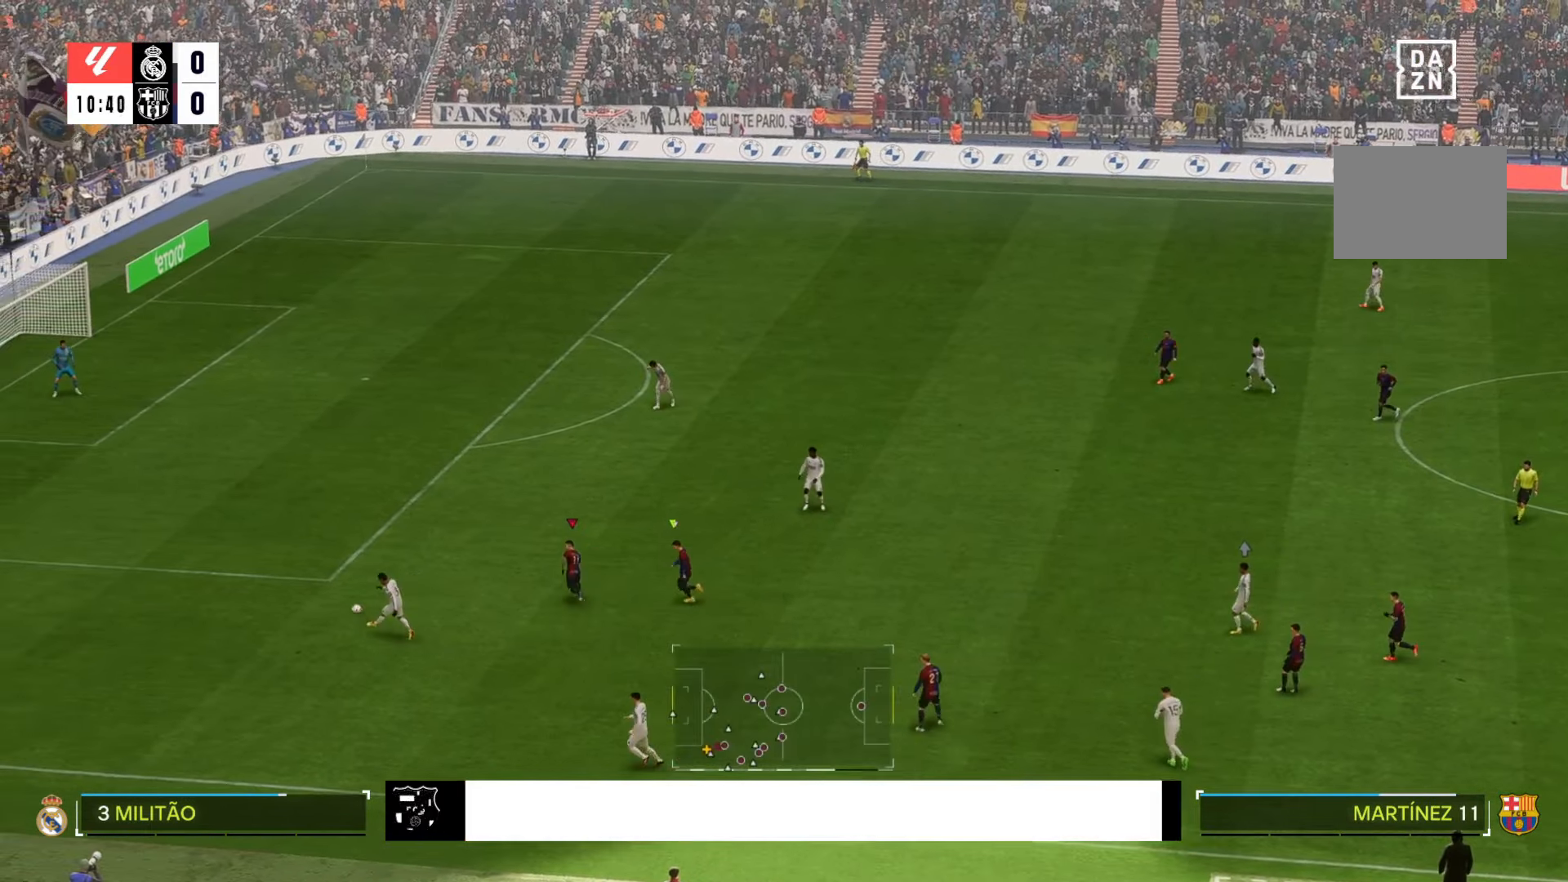
{"dt_ms": 500, "buttons": [], "left_stick": "center", "right_stick": "center", "events": []}
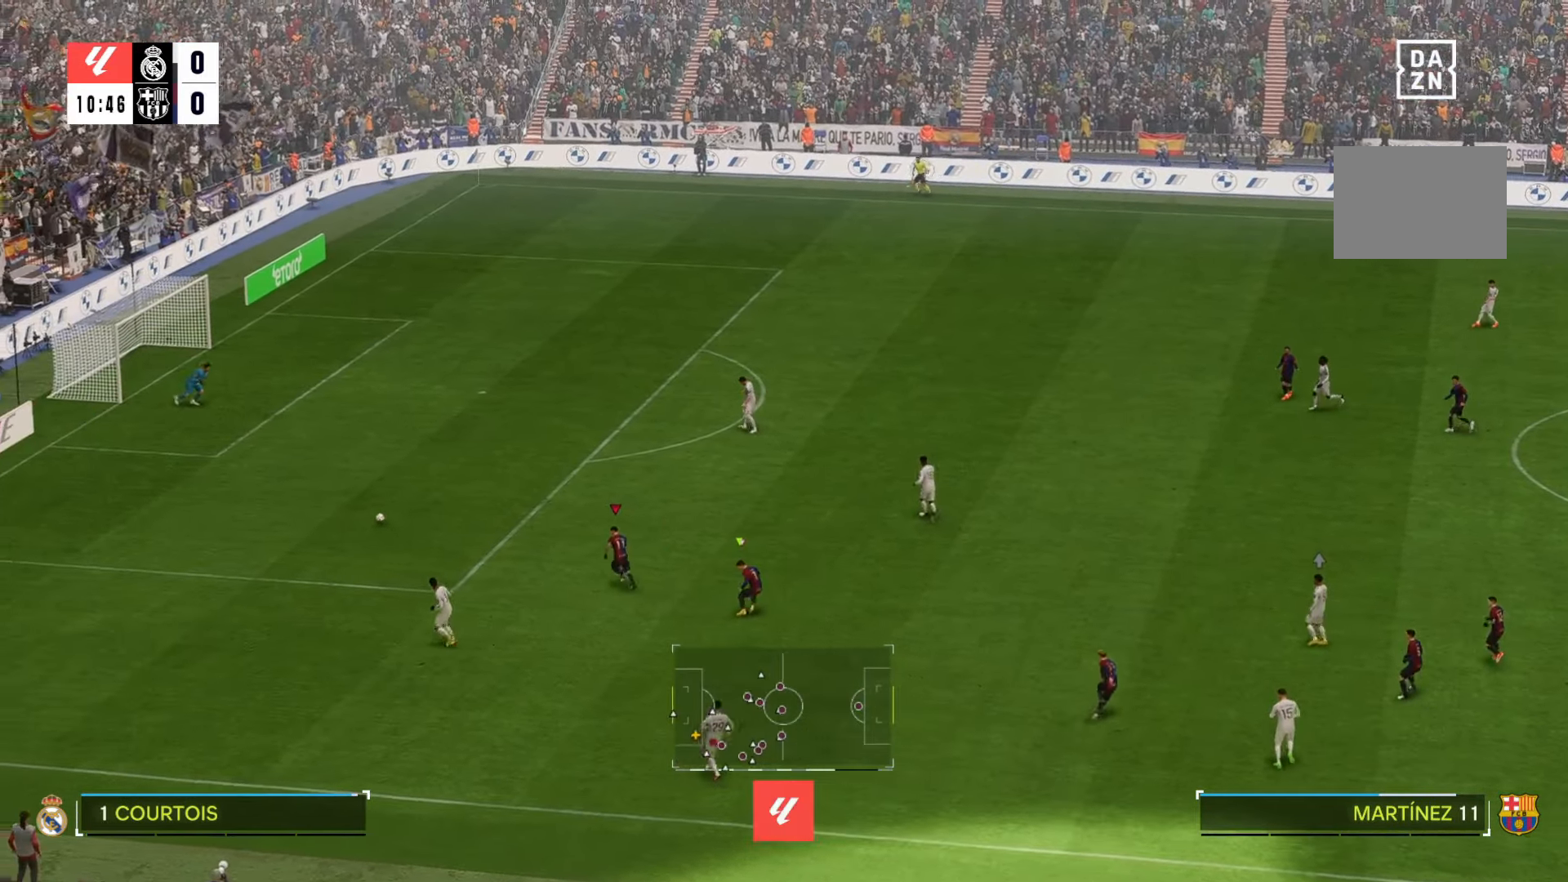
{"dt_ms": 500, "buttons": [], "left_stick": "up-right", "right_stick": "center", "events": [[317, "left_stick", "up-right"]]}
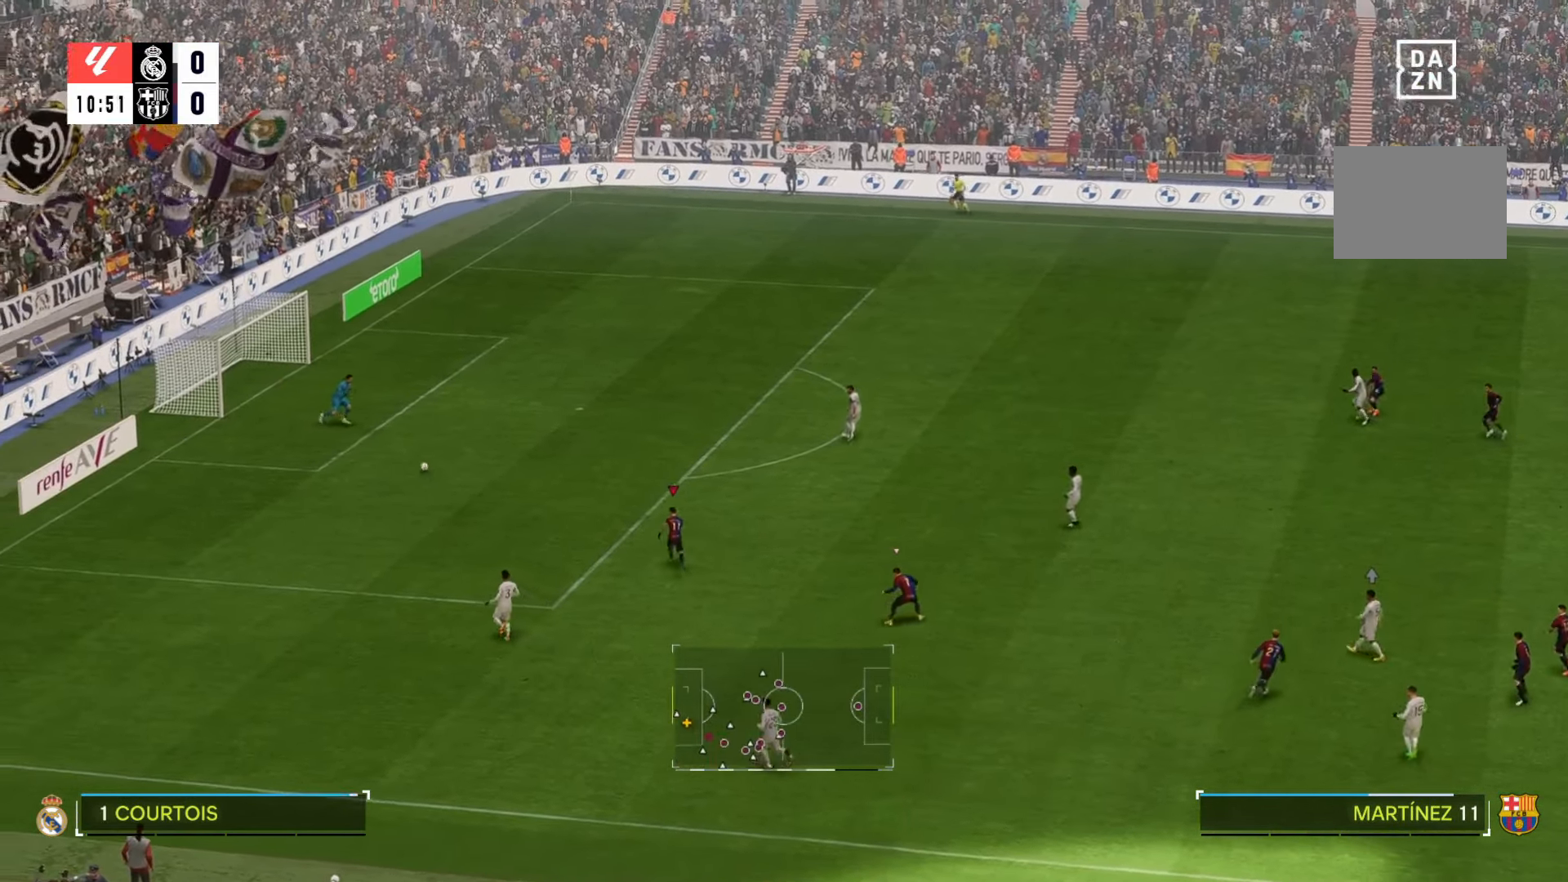
{"dt_ms": 500, "buttons": [], "left_stick": "up-right", "right_stick": "center", "events": []}
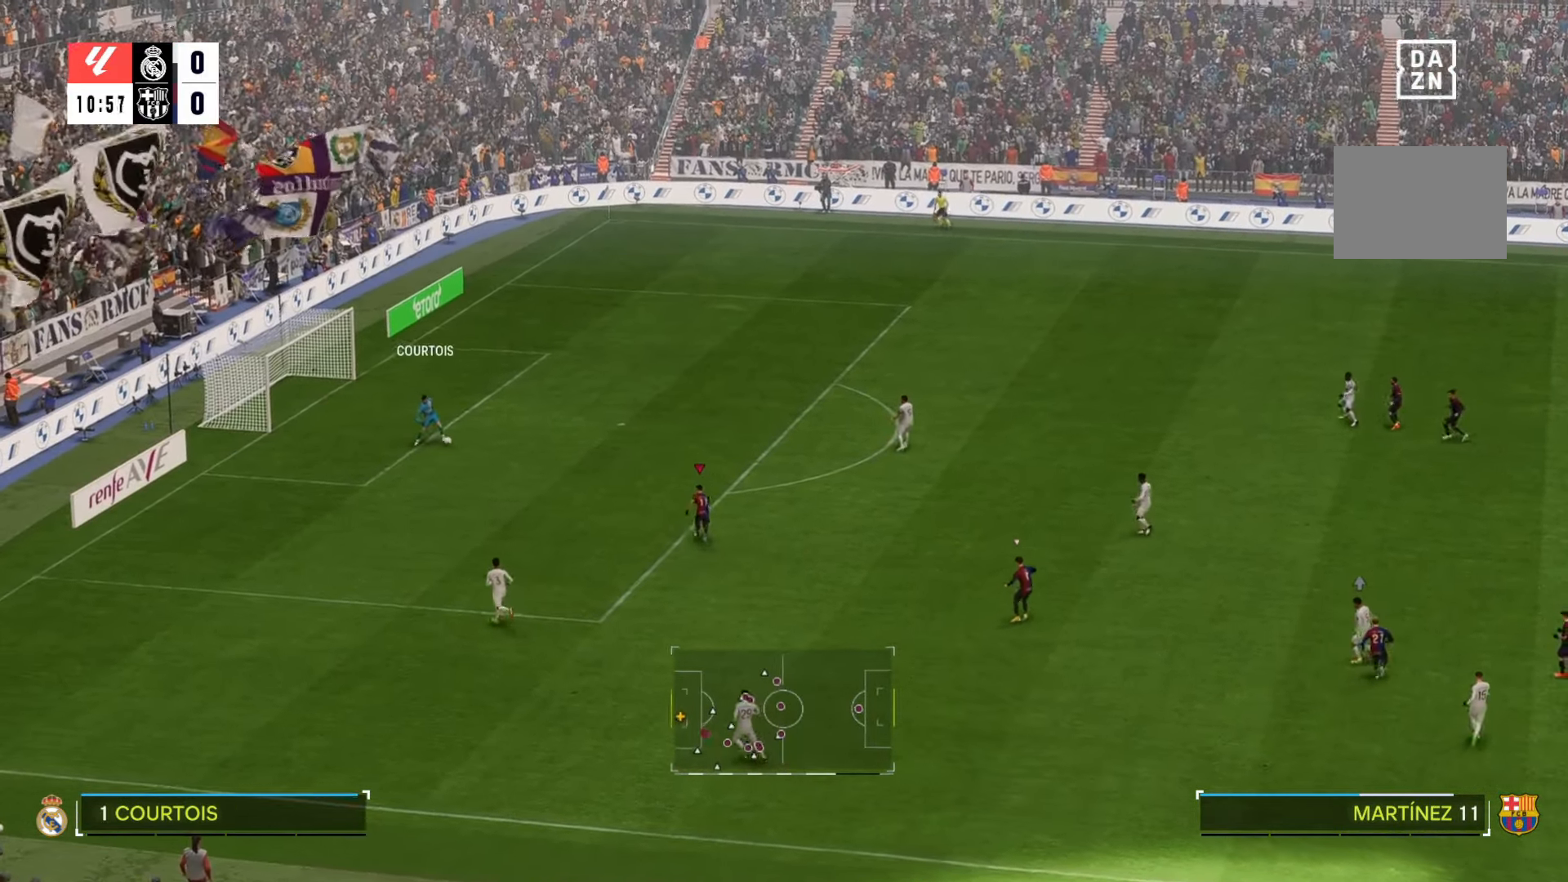
{"dt_ms": 1000, "buttons": [], "left_stick": "right", "right_stick": "center"}
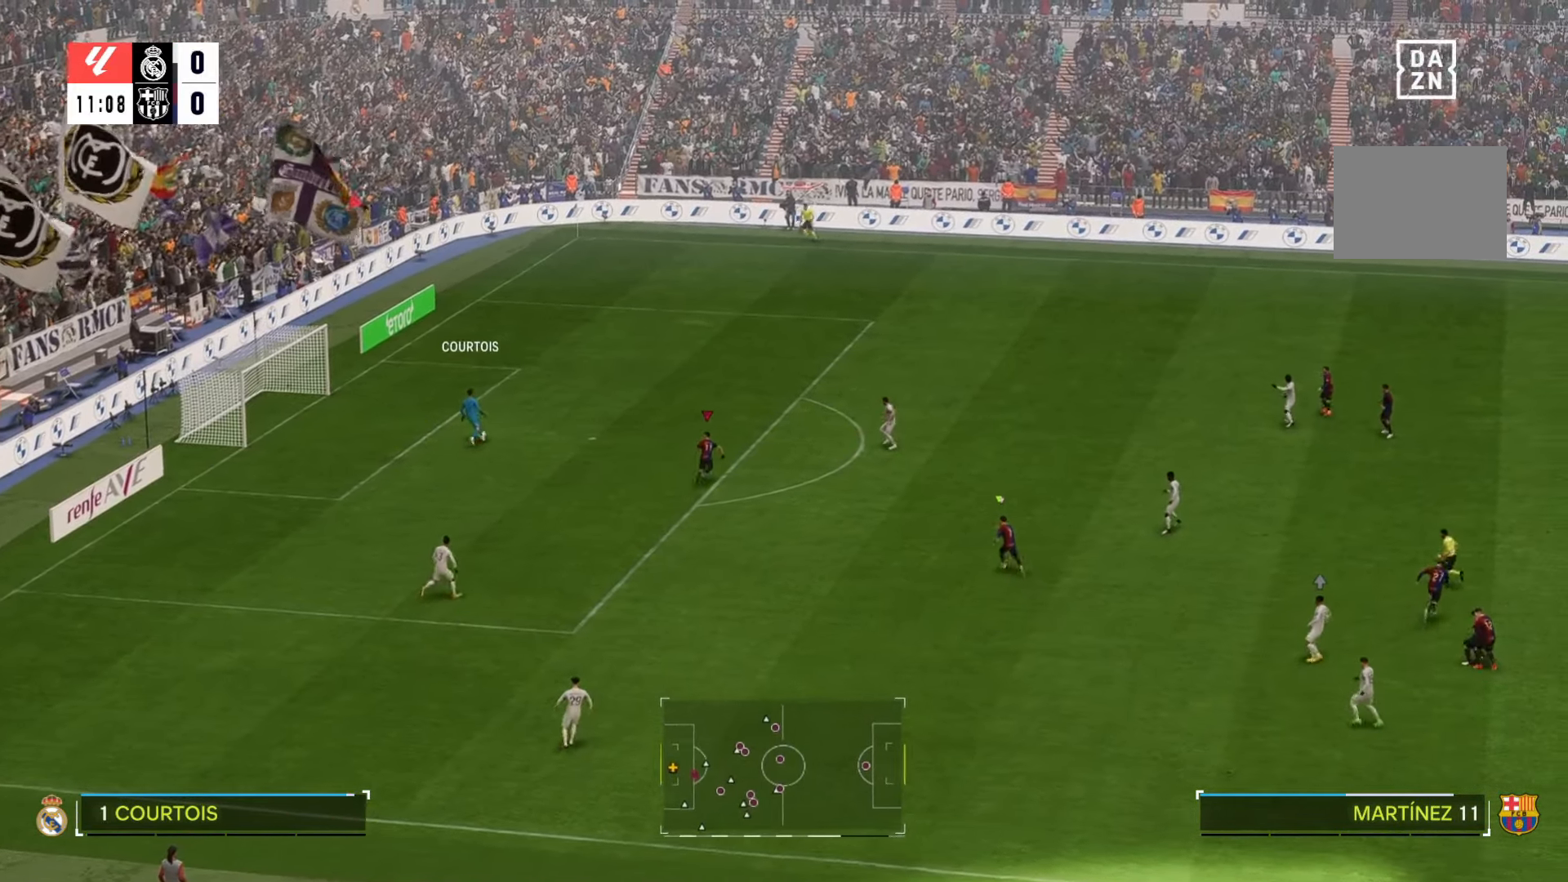
{"dt_ms": 500, "buttons": [], "left_stick": "center", "right_stick": "center", "events": [[150, "left_stick", "up-right"], [317, "R1", "down"], [383, "R1", "up"], [467, "left_stick", "center"]]}
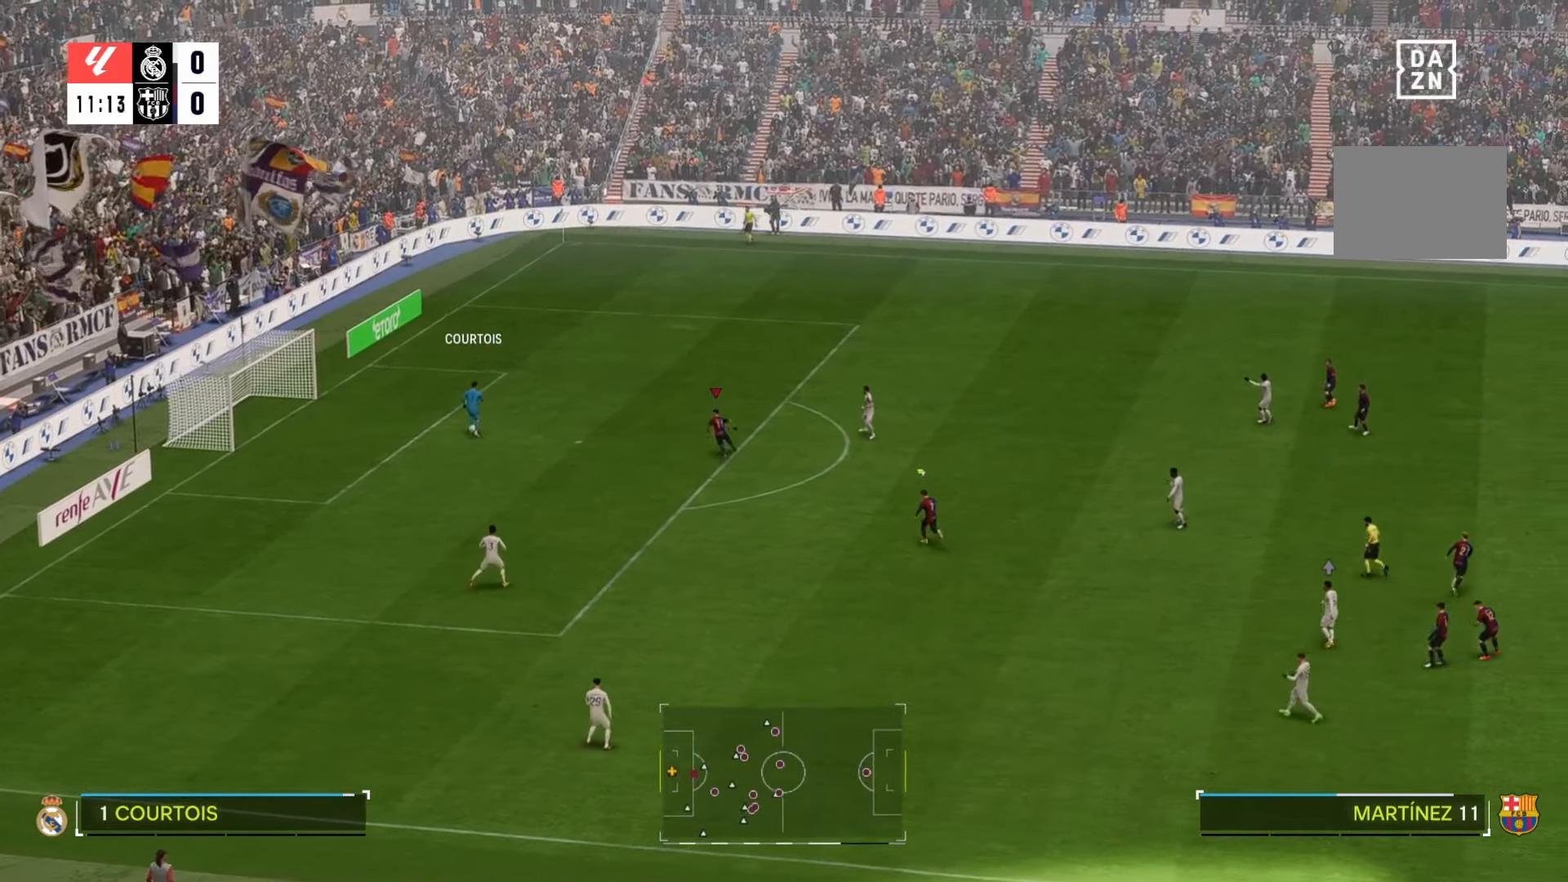
{"dt_ms": 500, "buttons": [], "left_stick": "center", "right_stick": "center", "events": []}
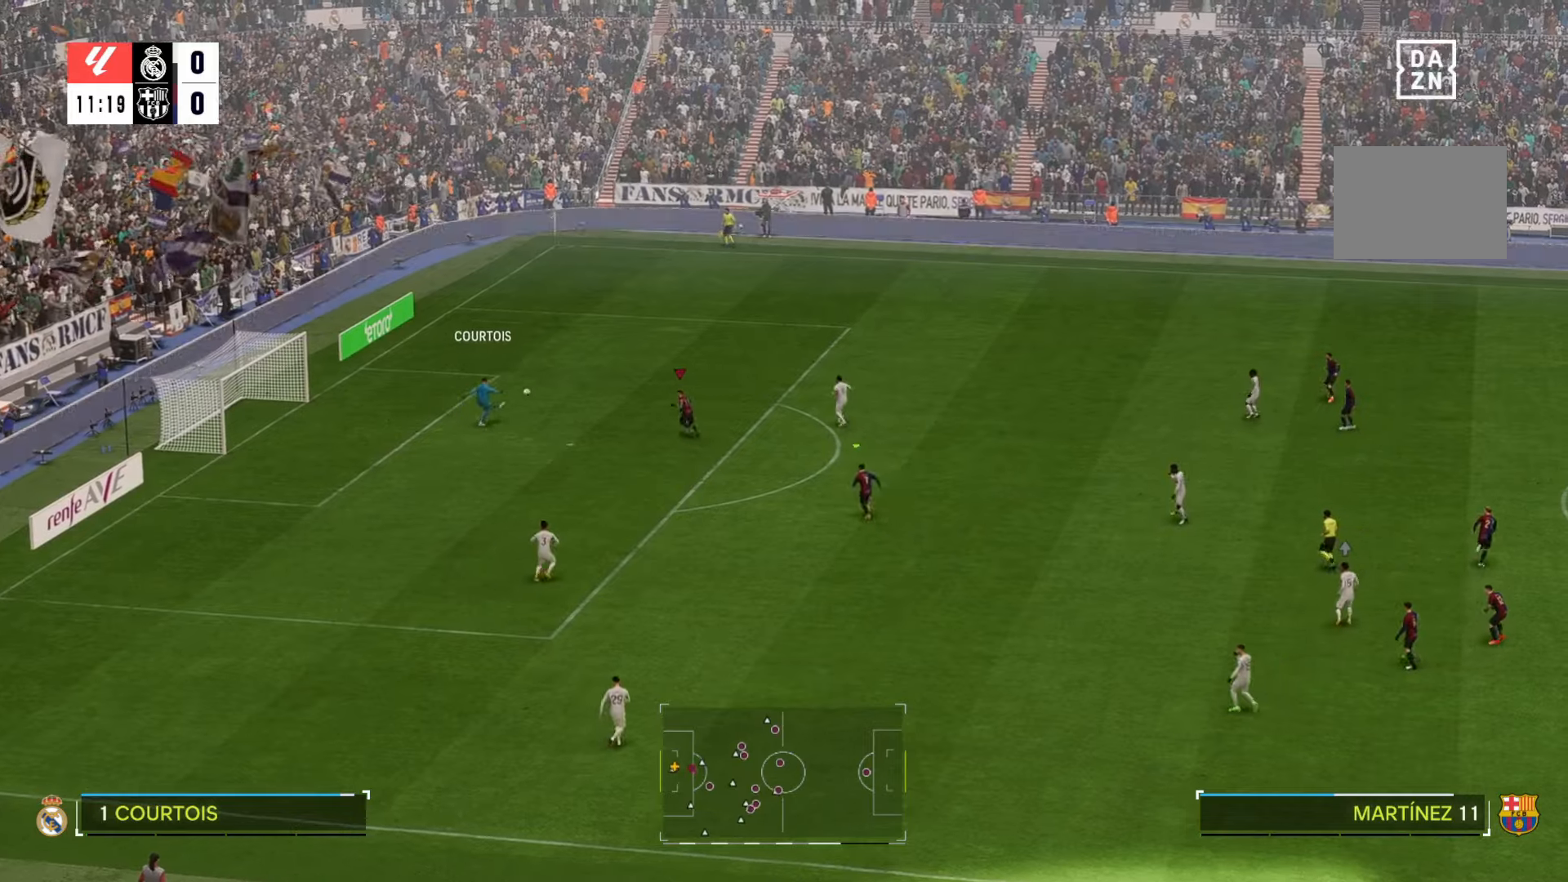
{"dt_ms": 500, "buttons": [], "left_stick": "center", "right_stick": "center", "events": [[250, "left_stick", "down-left"], [317, "left_stick", "center"]]}
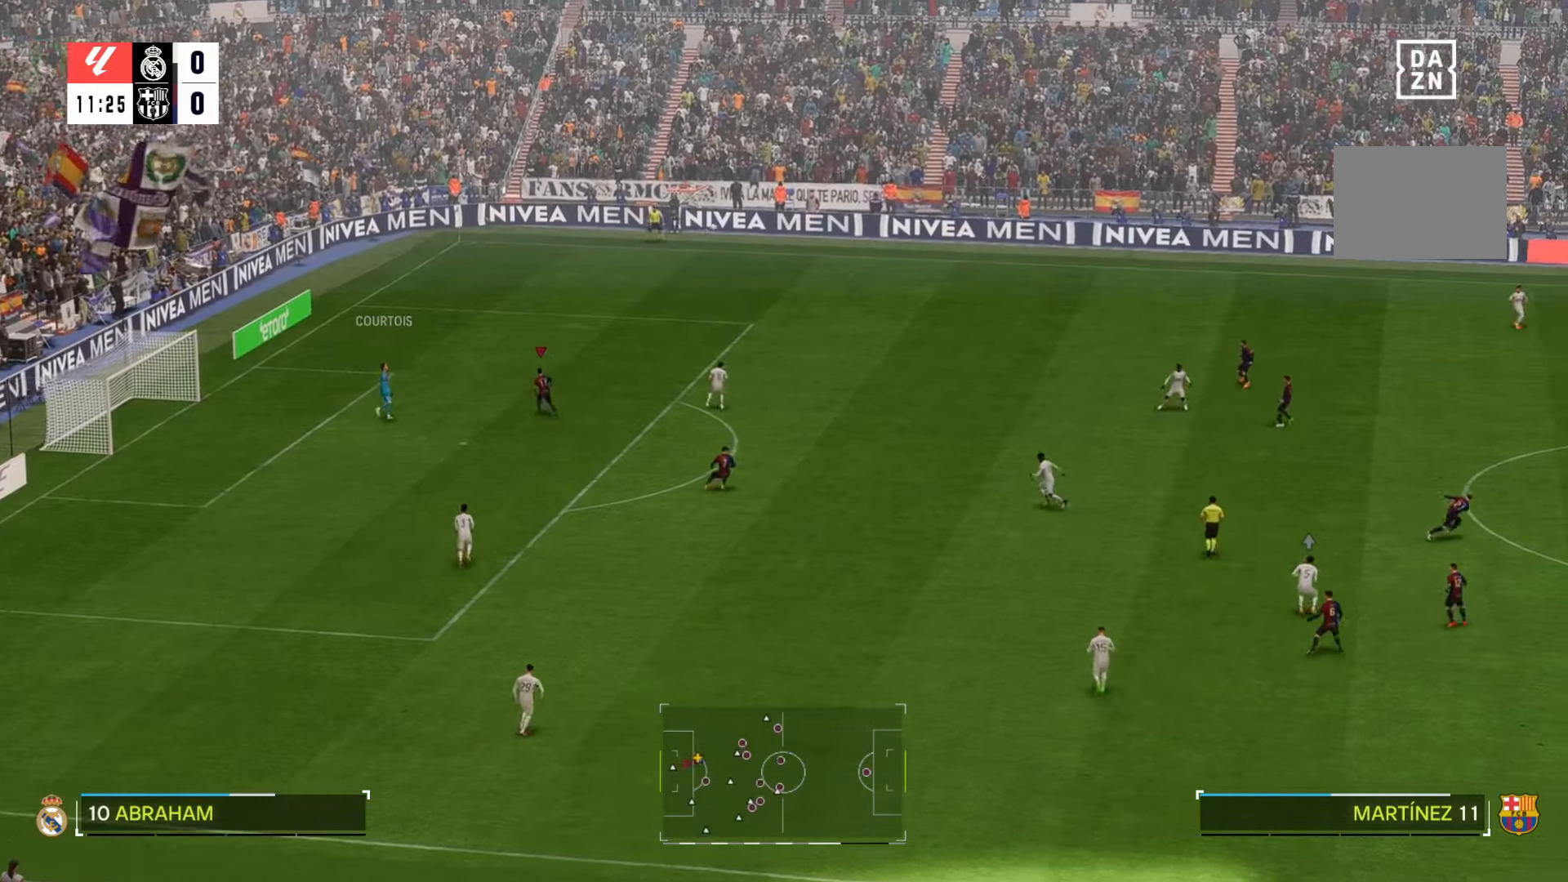
{"dt_ms": 500, "buttons": [], "left_stick": "center", "right_stick": "center", "events": []}
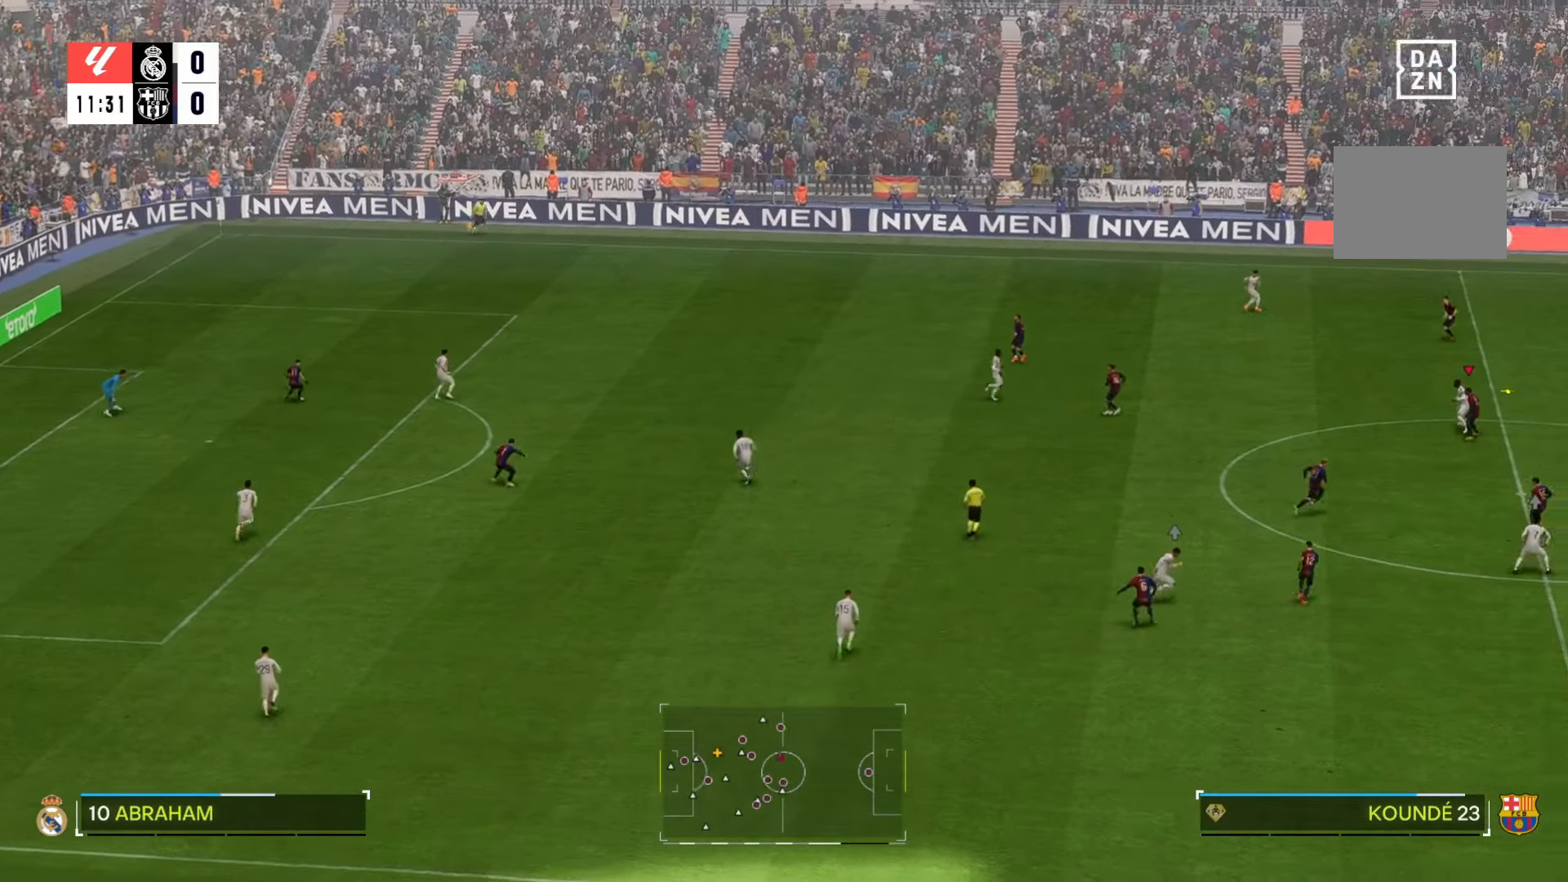
{"dt_ms": 500, "buttons": [], "left_stick": "center", "right_stick": "center", "events": []}
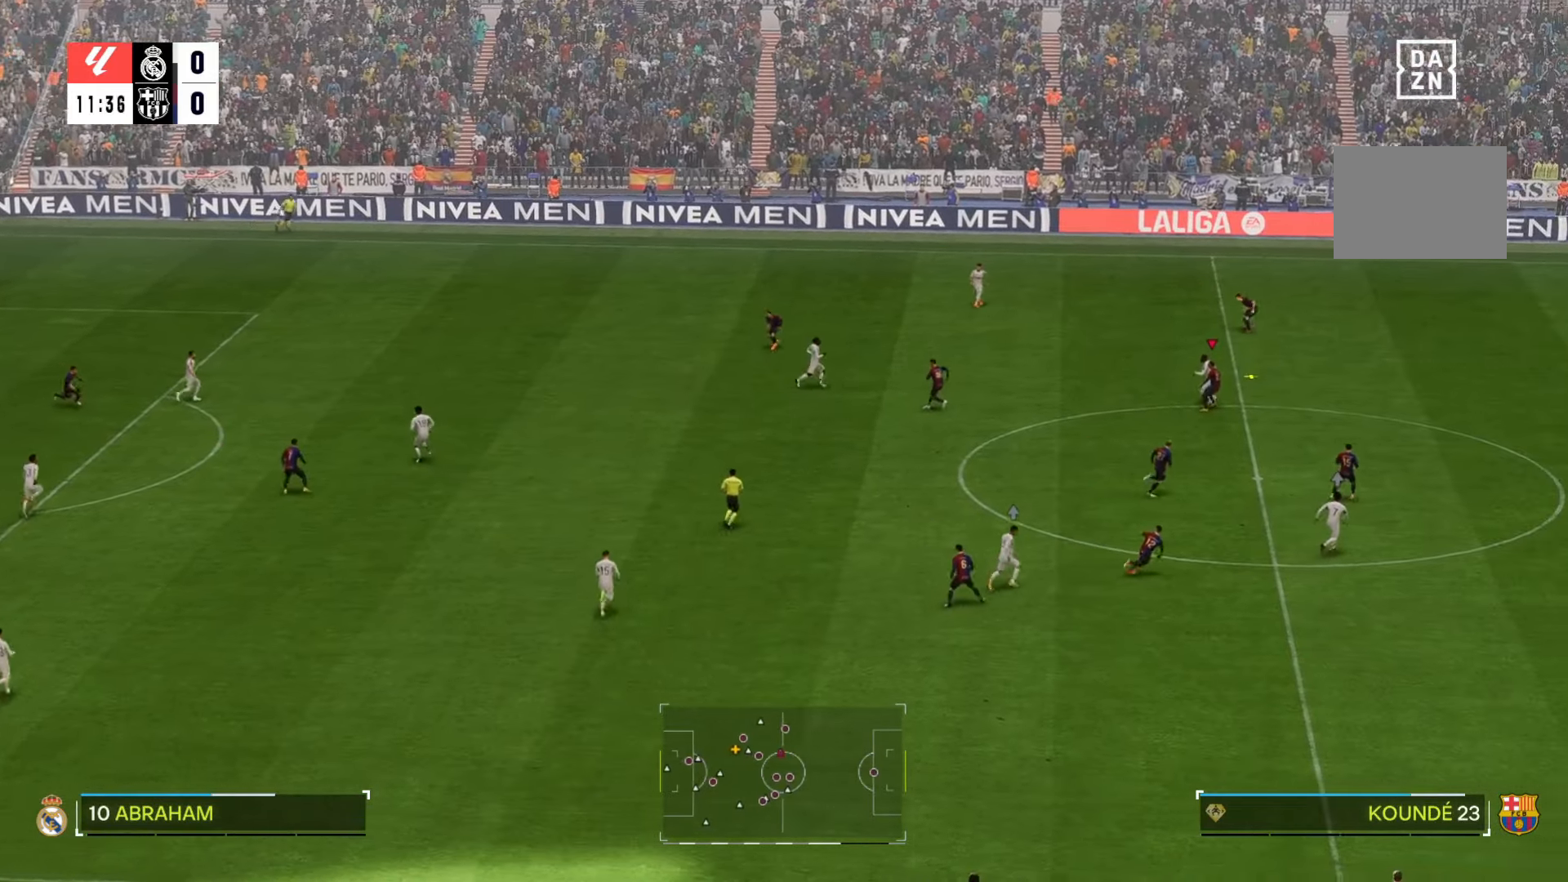
{"dt_ms": 500, "buttons": [], "left_stick": "center", "right_stick": "center", "events": []}
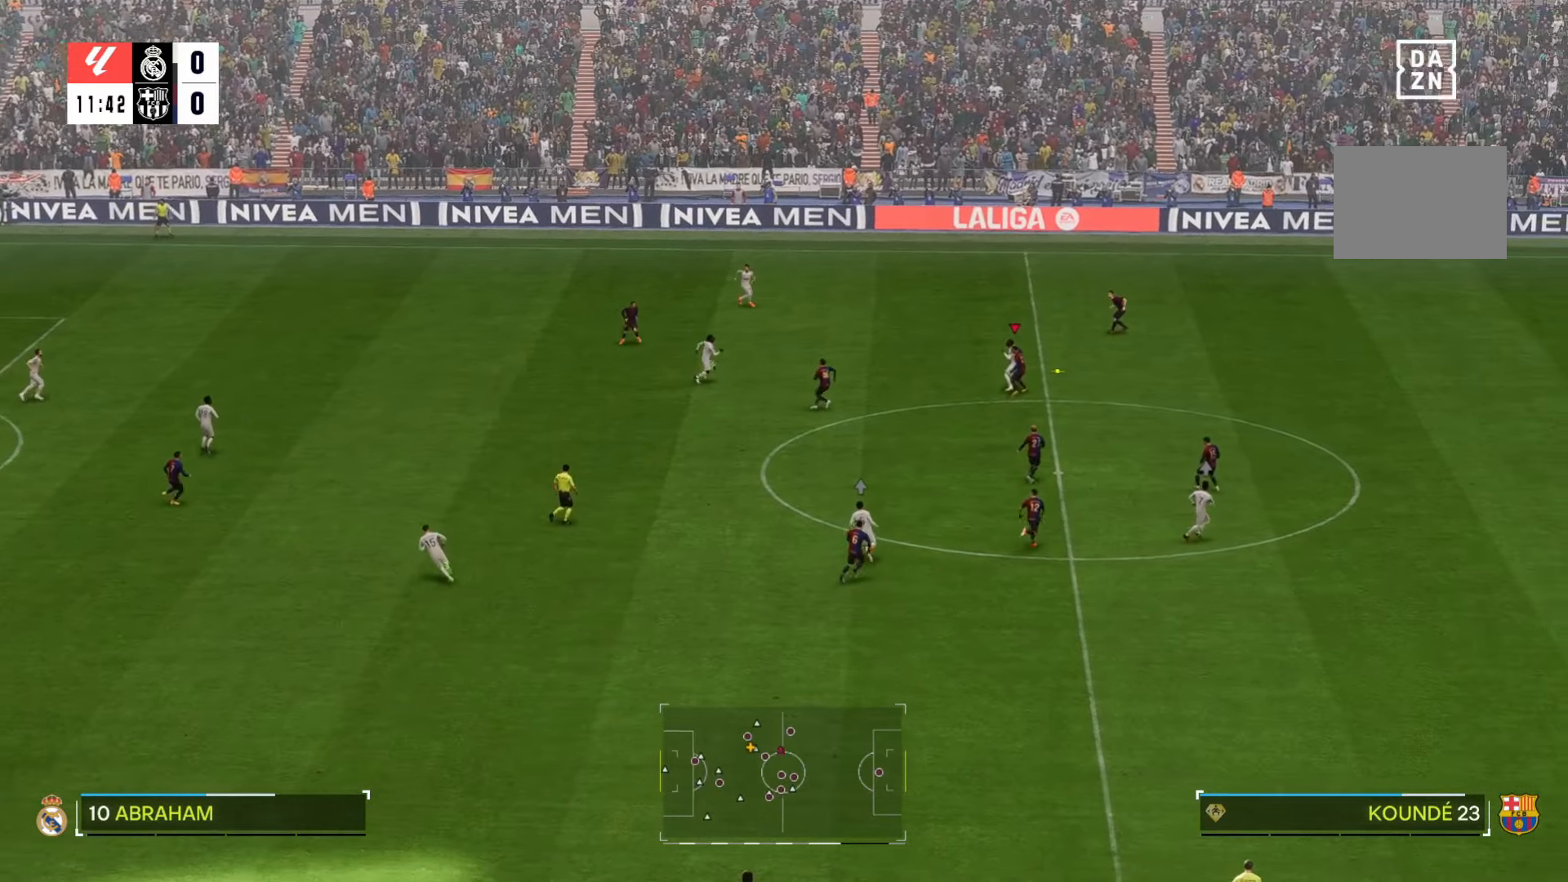
{"dt_ms": 500, "buttons": [], "left_stick": "center", "right_stick": "center", "events": []}
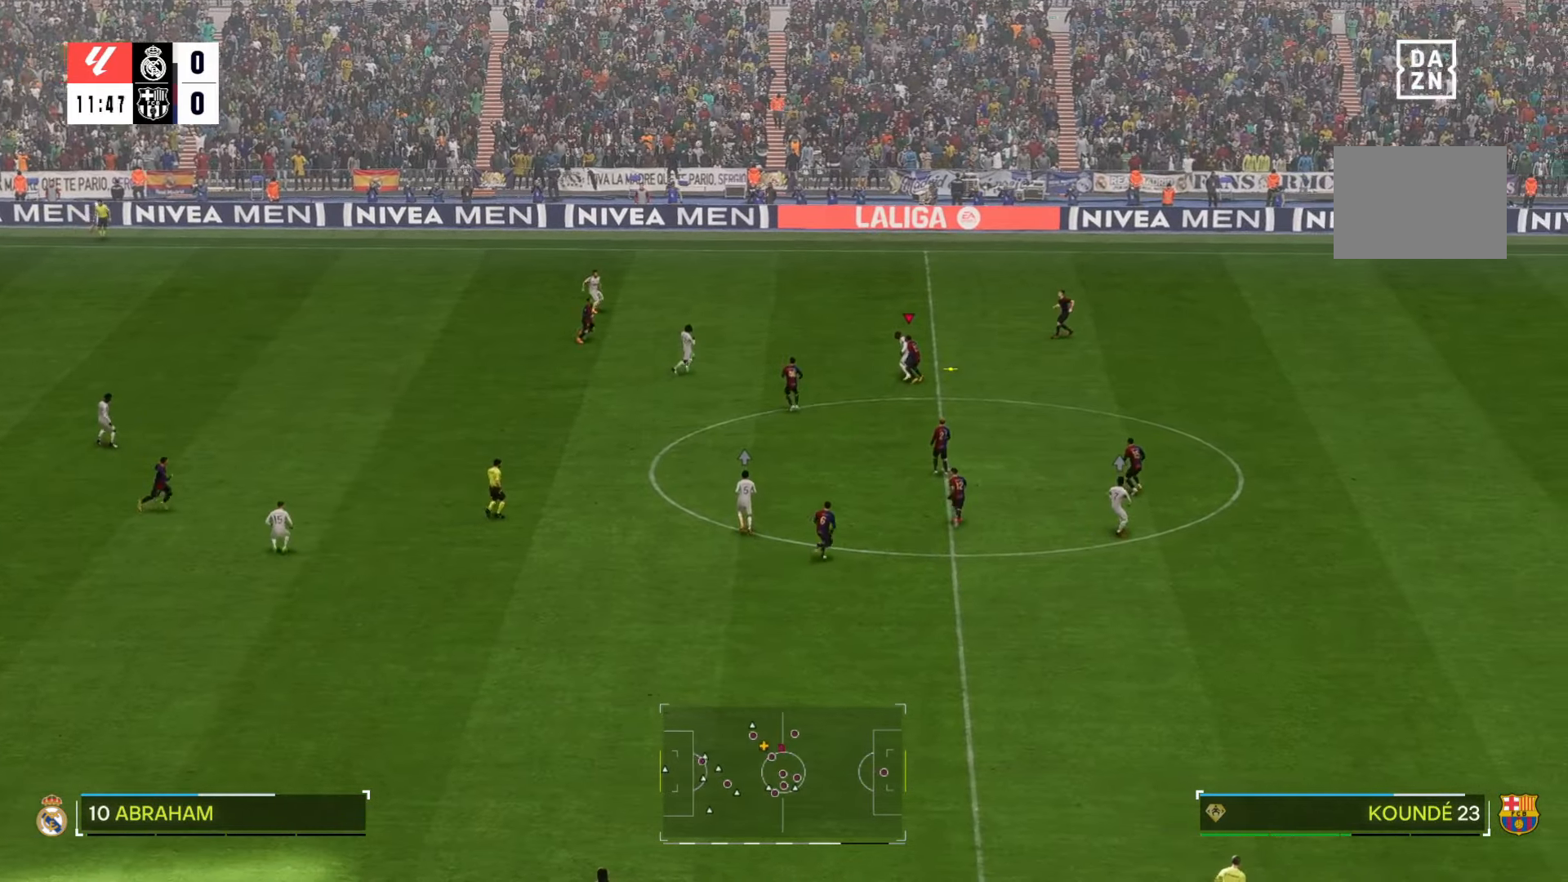
{"dt_ms": 500, "buttons": [], "left_stick": "center", "right_stick": "center", "events": []}